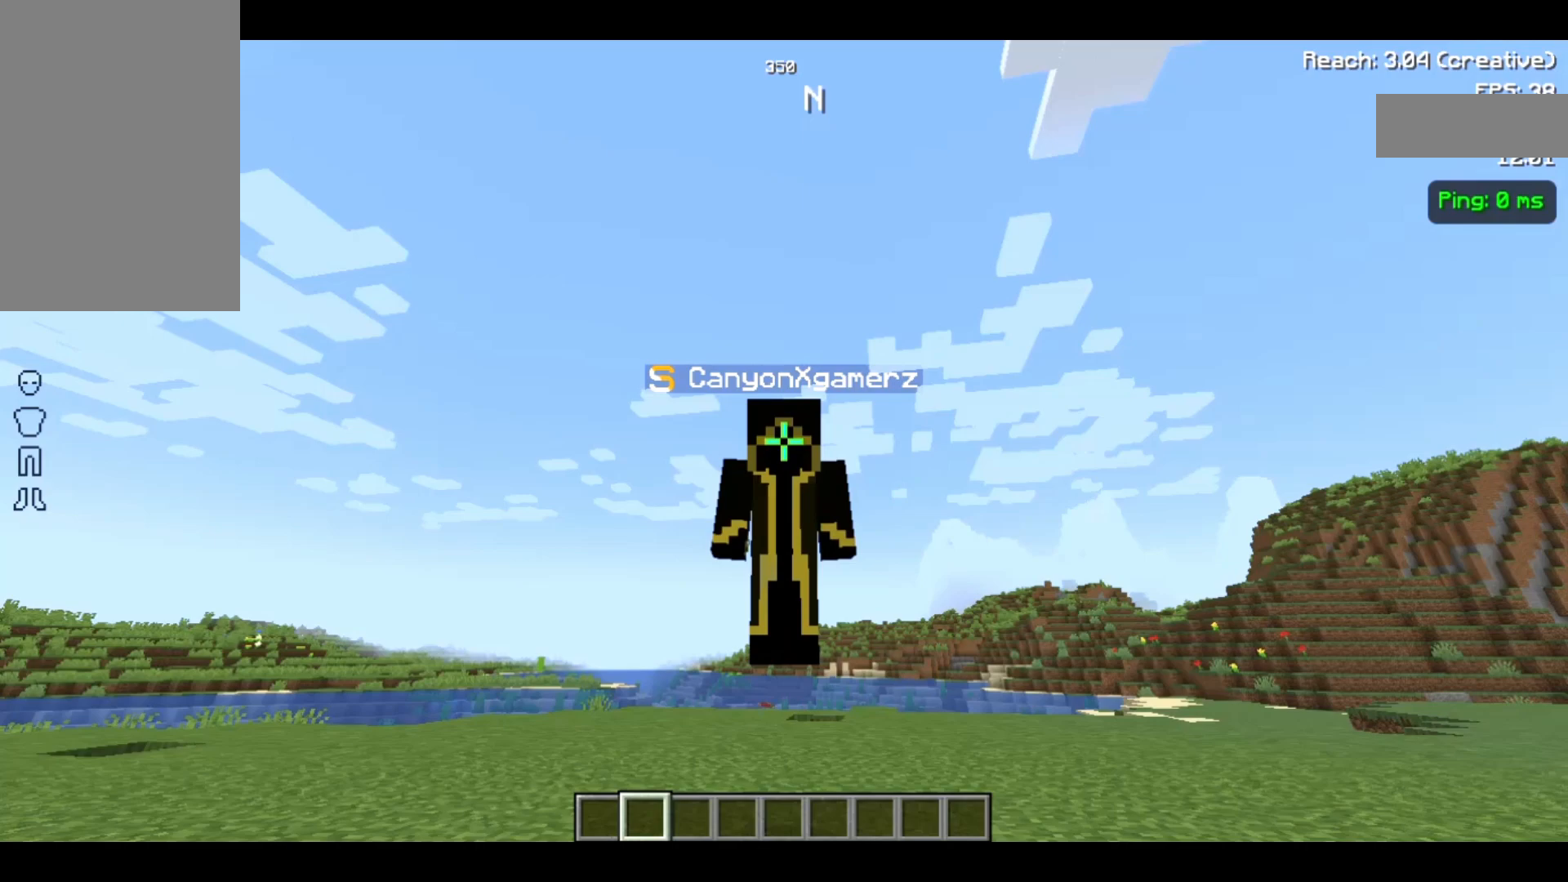
Gameplay with keyboard and mouse; each line is a JSON object with the keys and mouse buttons held at the frame after it. "events" lists presses ("down") and releases ("up") of "a", "d", "s", "space", "w", "mouse_left" and "mouse_right" between this image and that frame as [ms after this image, input, new state], when the widget could be followed in between. "mouse_left", "mouse_right" = the "left", "right" buttons of the "mouse" list. No other keys are recorded. Fast repeated clicks can show as one long hold. Not read: mouse_move.
{"keys": [], "mouse": [], "events": []}
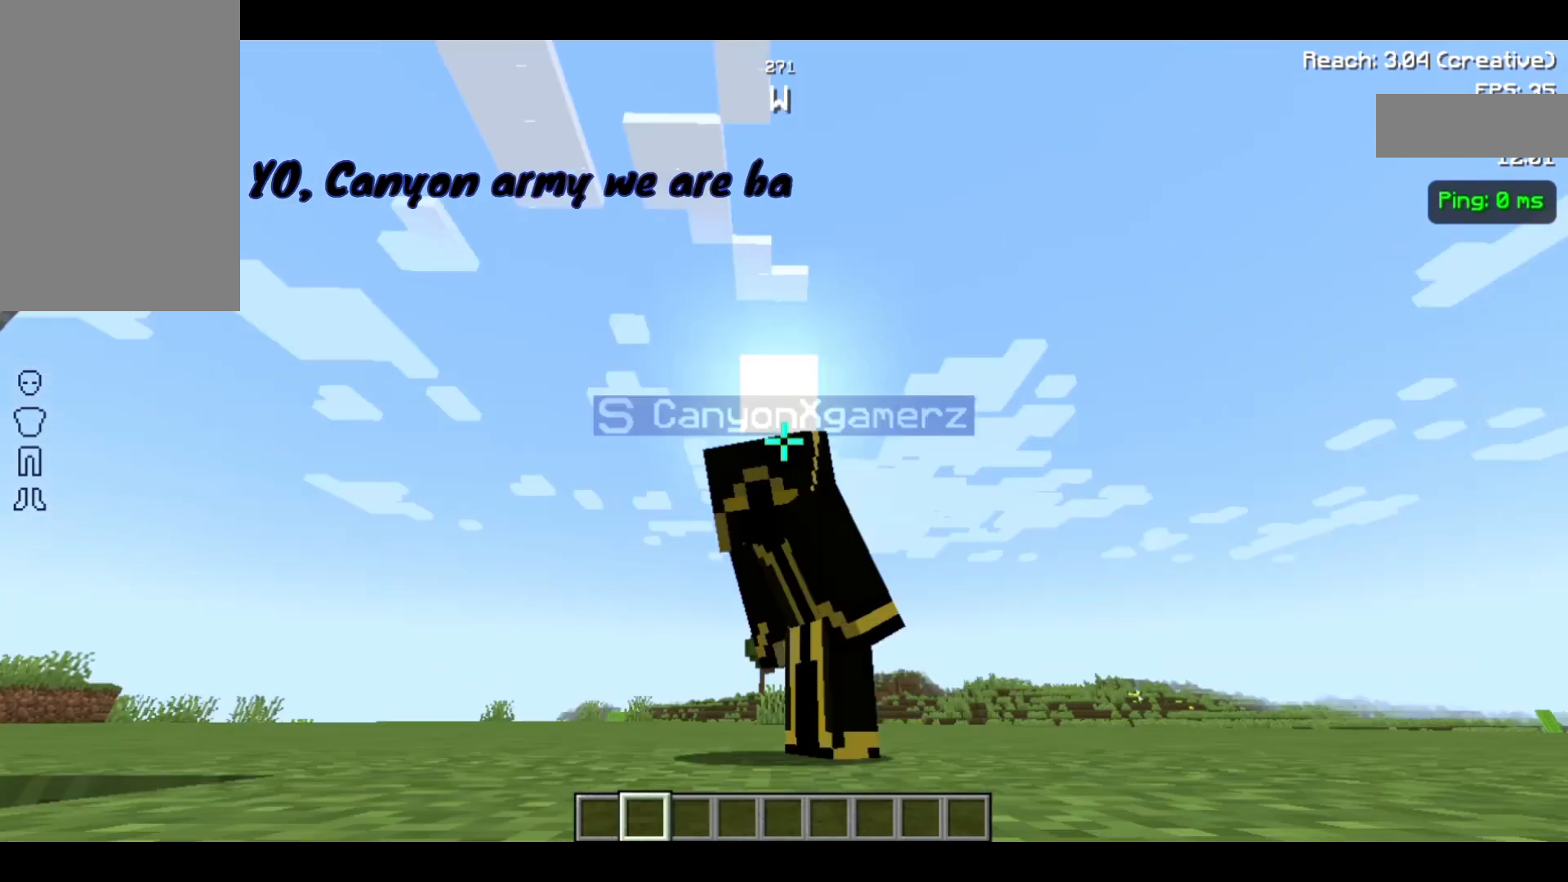
{"keys": [], "mouse": [], "events": []}
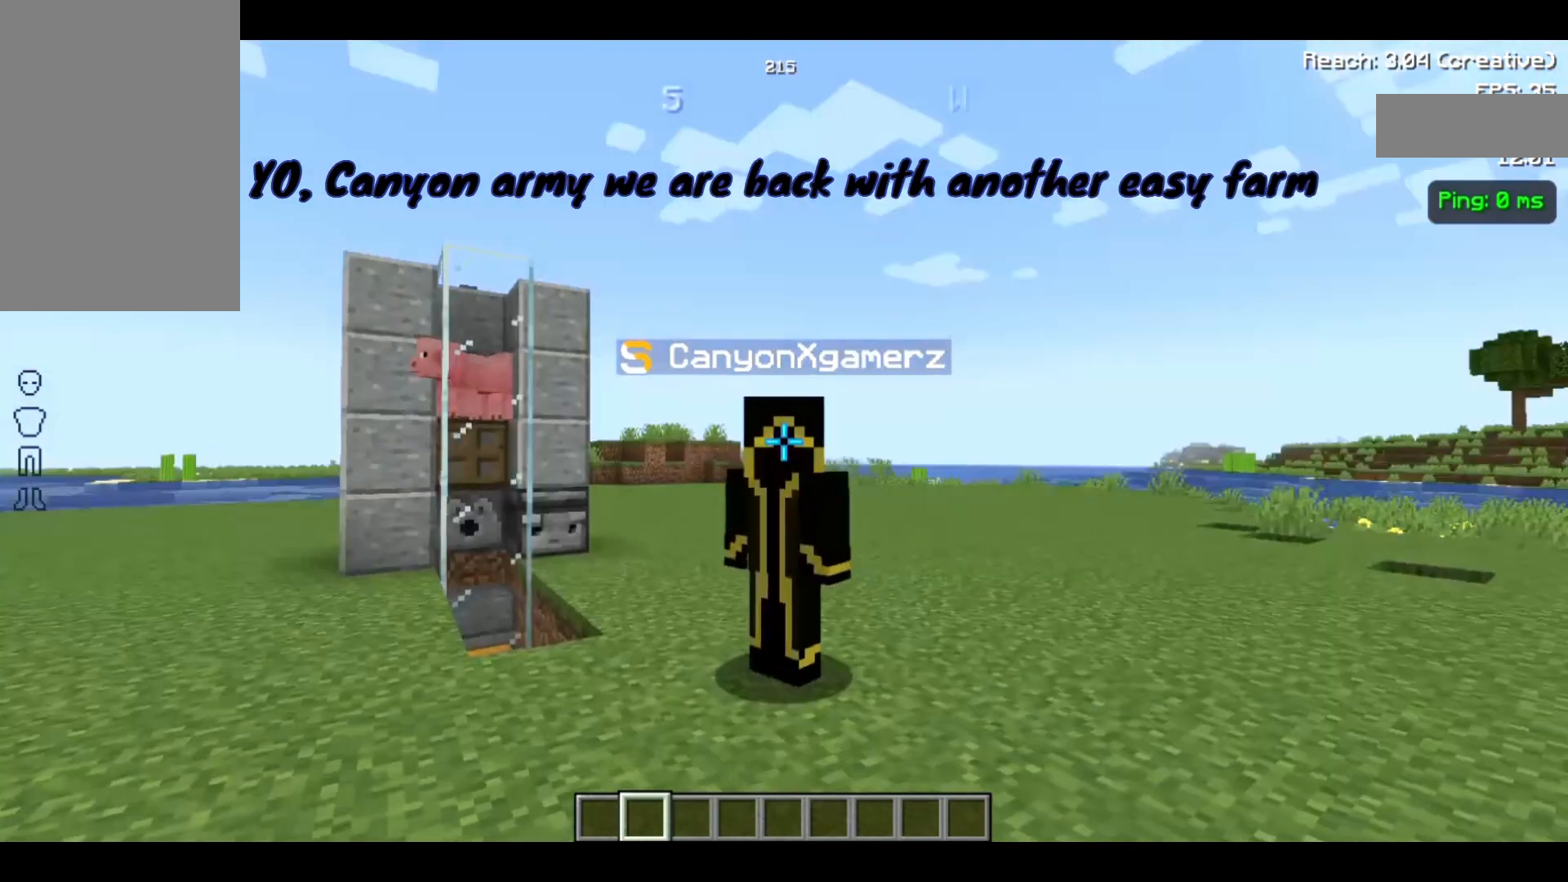
{"keys": [], "mouse": ["left"], "events": [[133, "d", "down"], [300, "d", "up"], [433, "mouse_left", "down"]]}
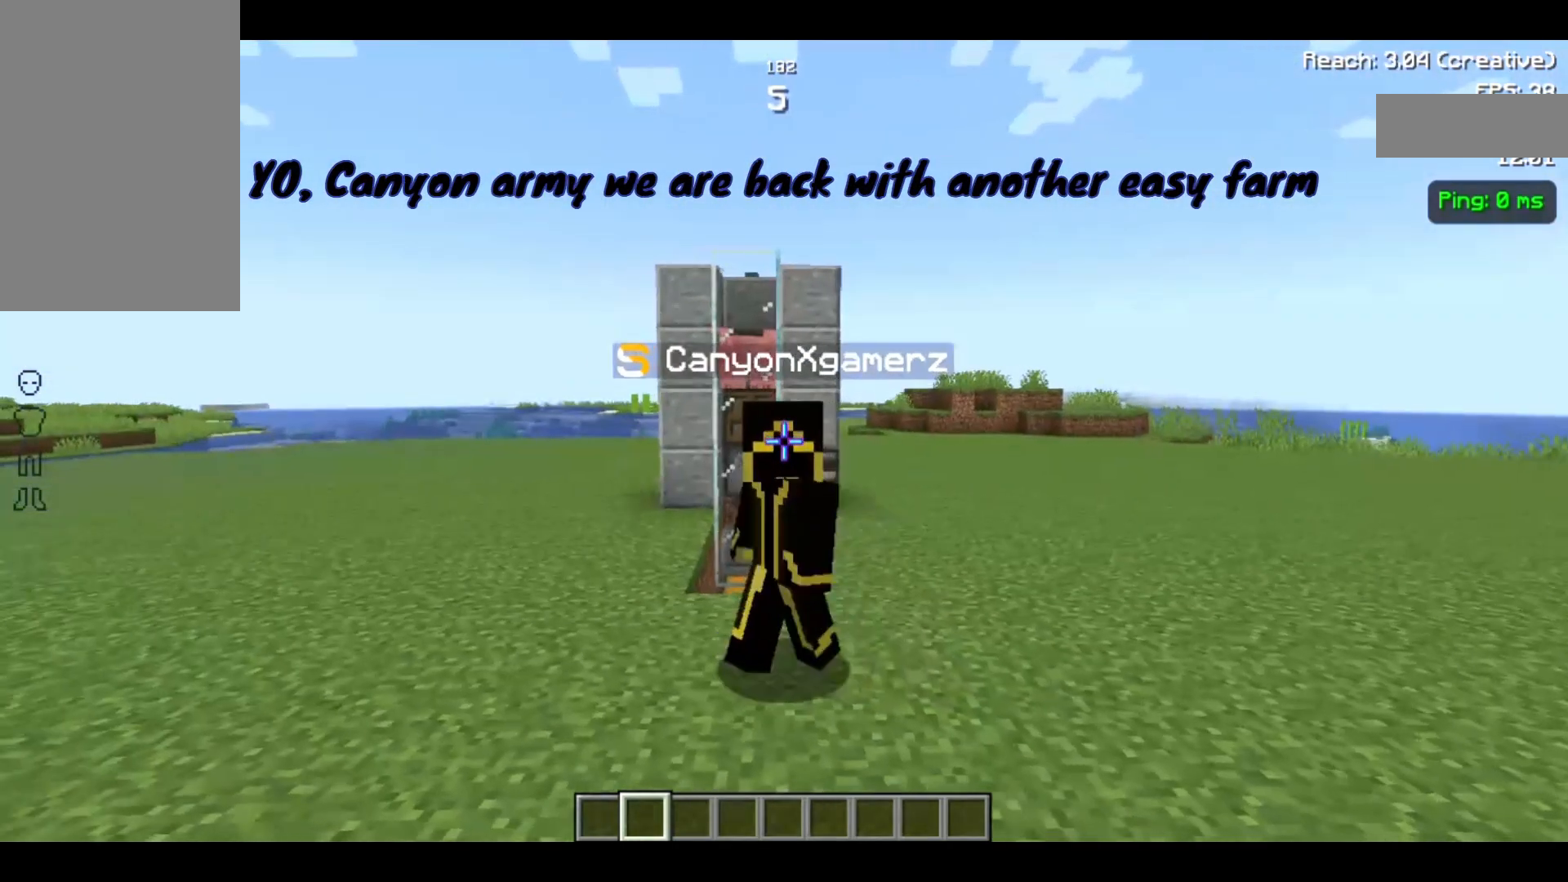
{"keys": [], "mouse": [], "events": [[33, "mouse_left", "up"], [133, "mouse_left", "down"], [200, "mouse_left", "up"], [233, "a", "down"], [433, "a", "up"]]}
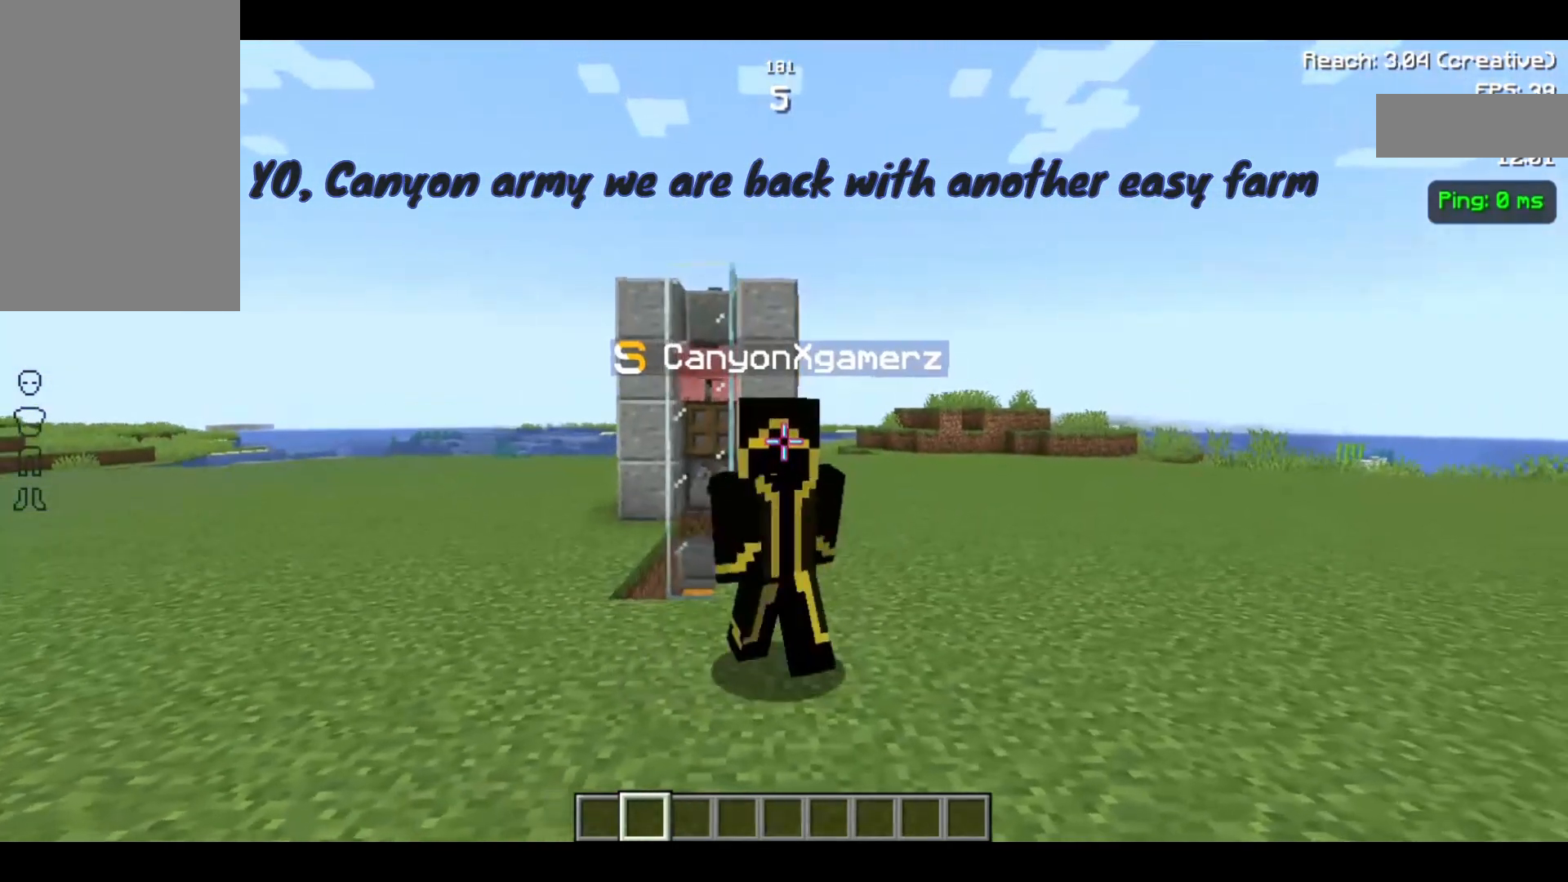
{"keys": [], "mouse": [], "events": [[133, "space", "down"], [267, "space", "up"], [333, "space", "down"], [467, "space", "up"]]}
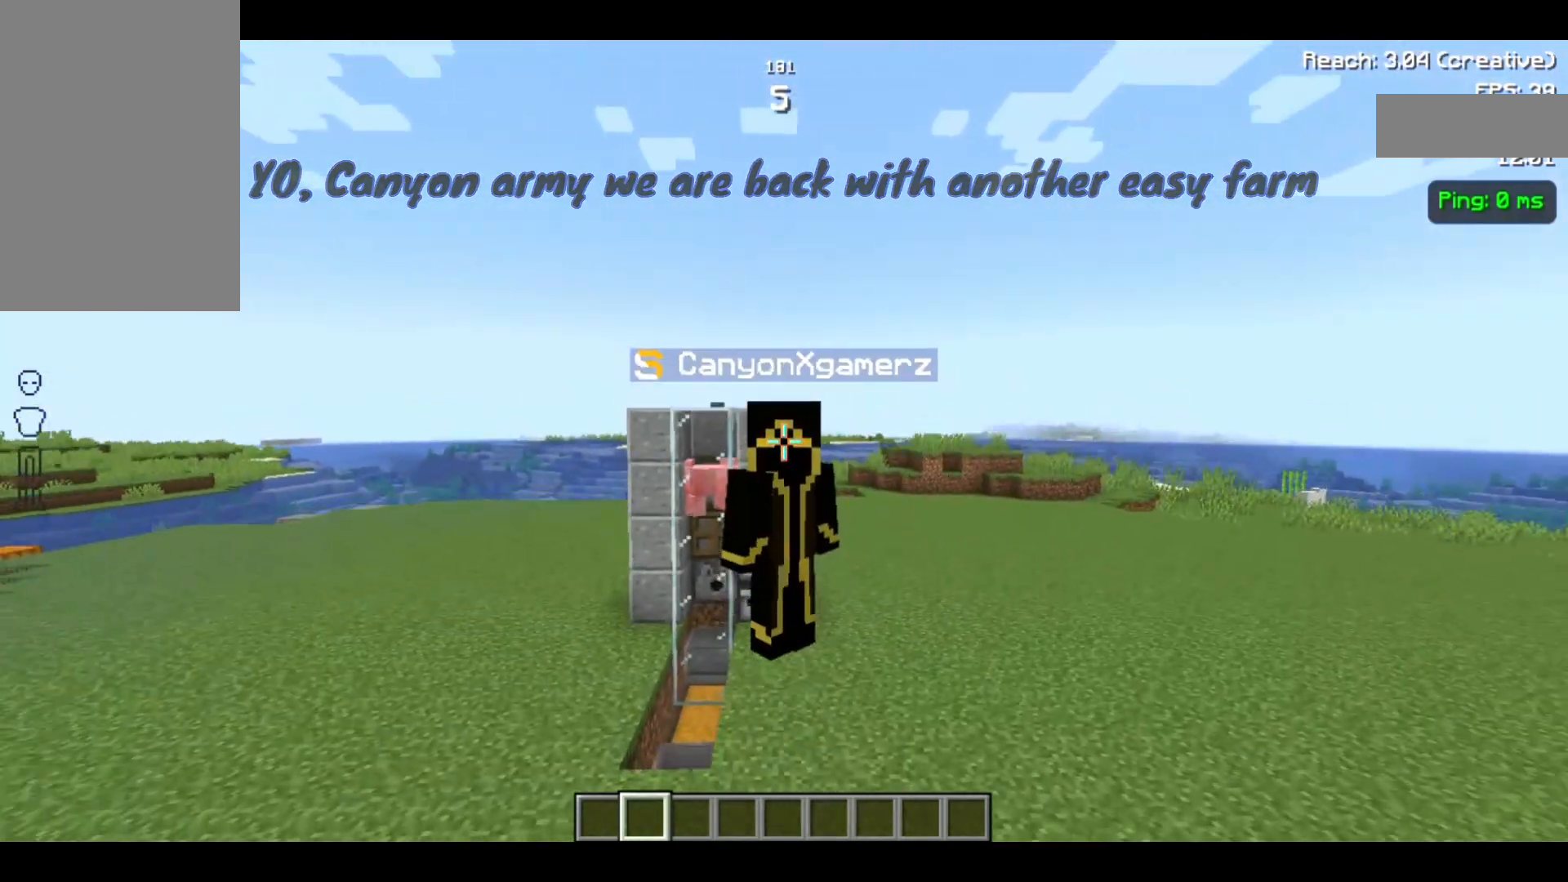
{"keys": [], "mouse": [], "events": []}
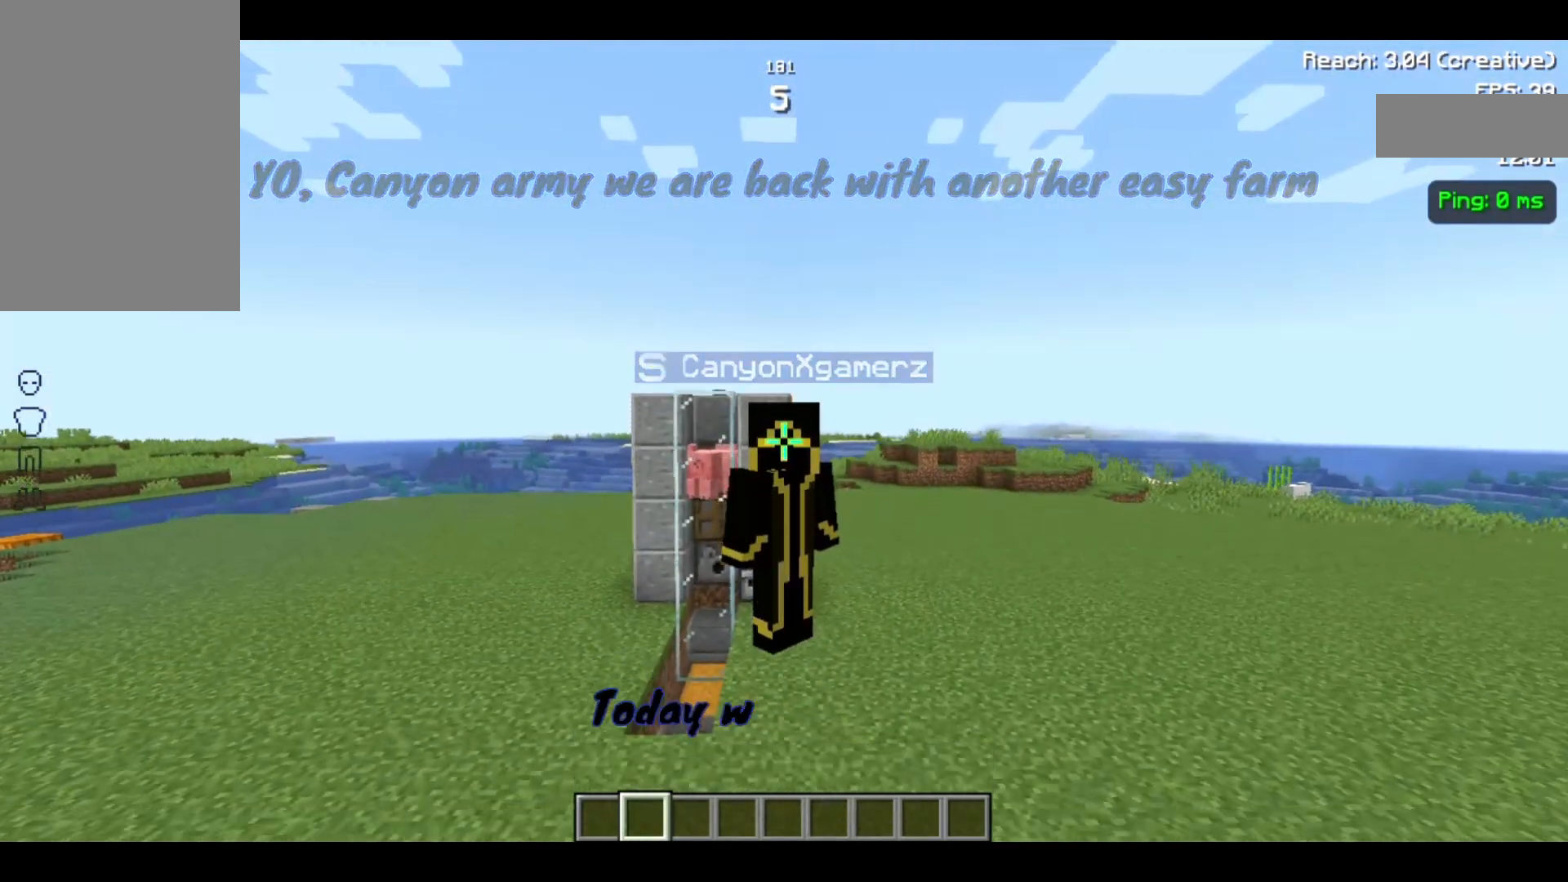
{"keys": [], "mouse": [], "events": [[167, "mouse_left", "down"], [267, "d", "down"], [267, "mouse_left", "up"], [433, "d", "up"]]}
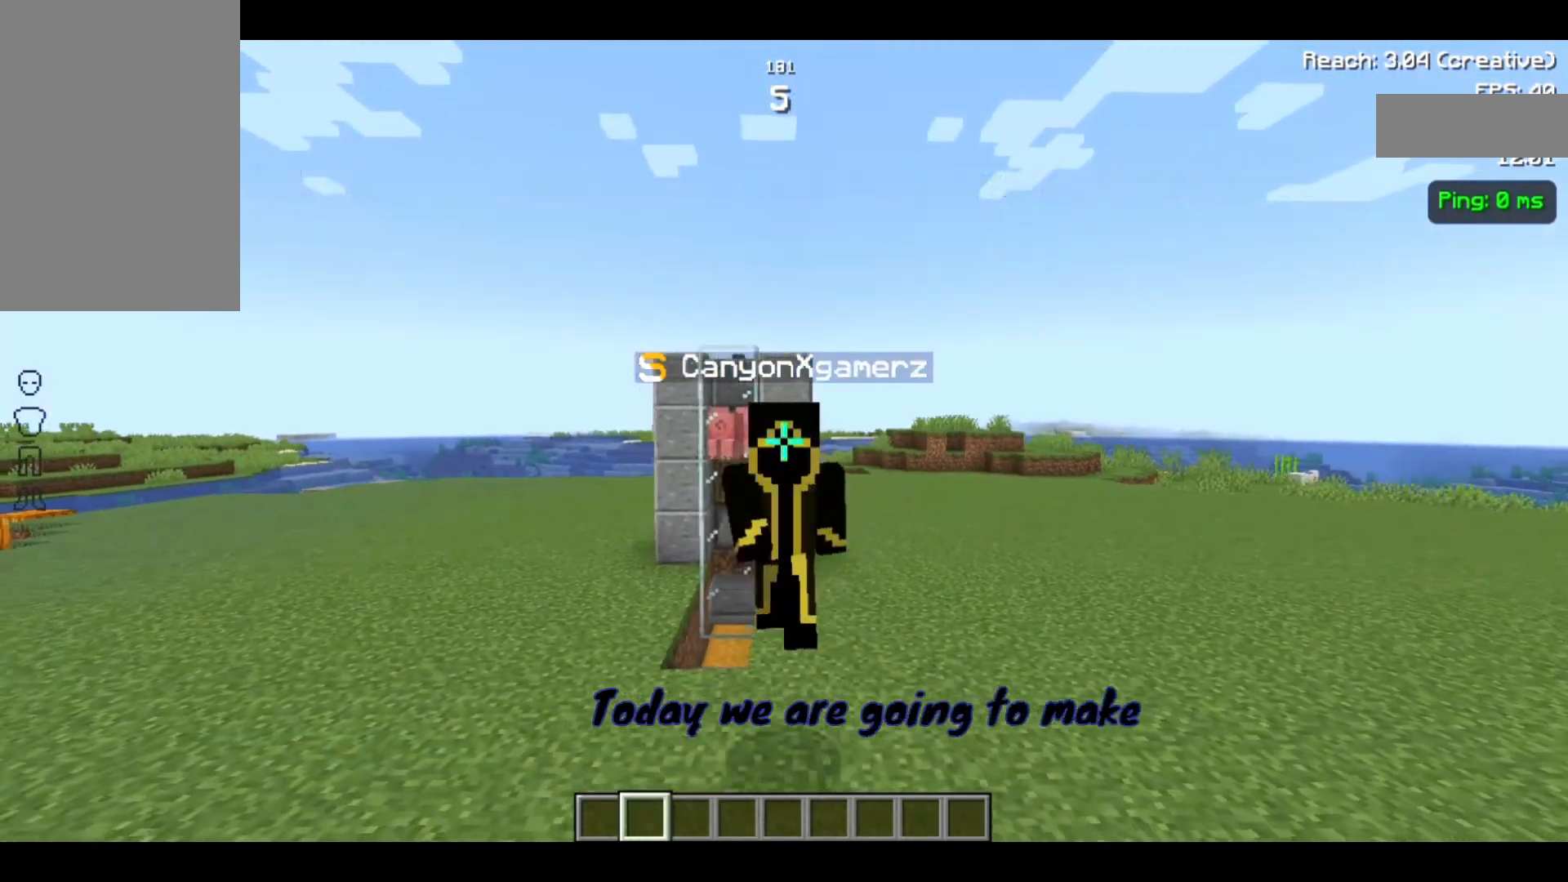
{"keys": [], "mouse": [], "events": [[33, "mouse_left", "down"], [167, "mouse_left", "up"], [333, "mouse_right", "down"], [467, "mouse_right", "up"]]}
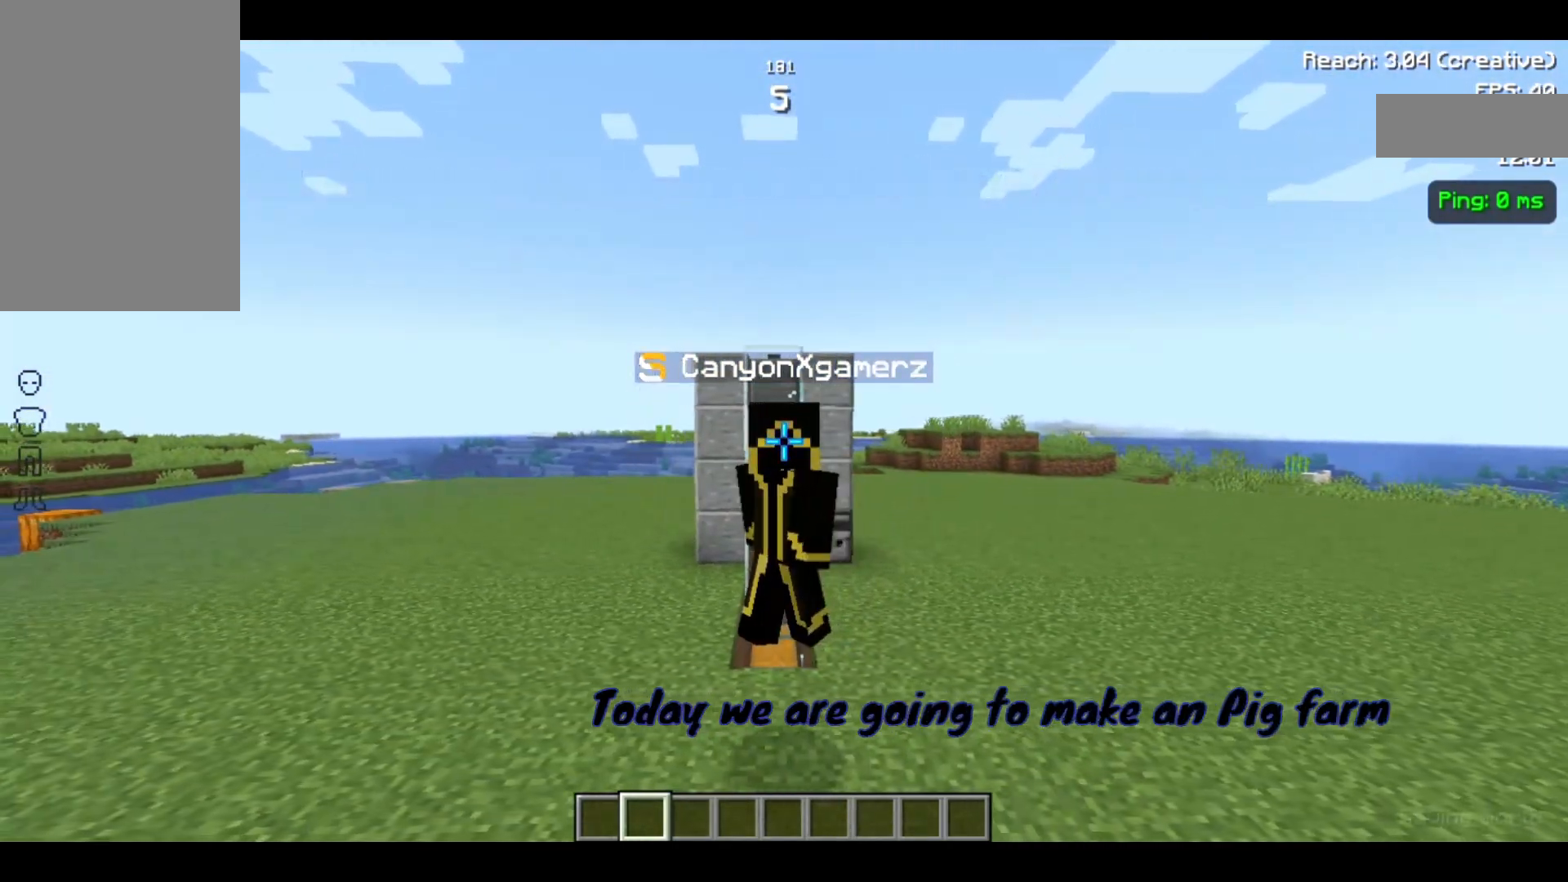
{"keys": [], "mouse": [], "events": [[33, "mouse_right", "down"], [133, "mouse_right", "up"], [333, "a", "down"], [467, "a", "up"]]}
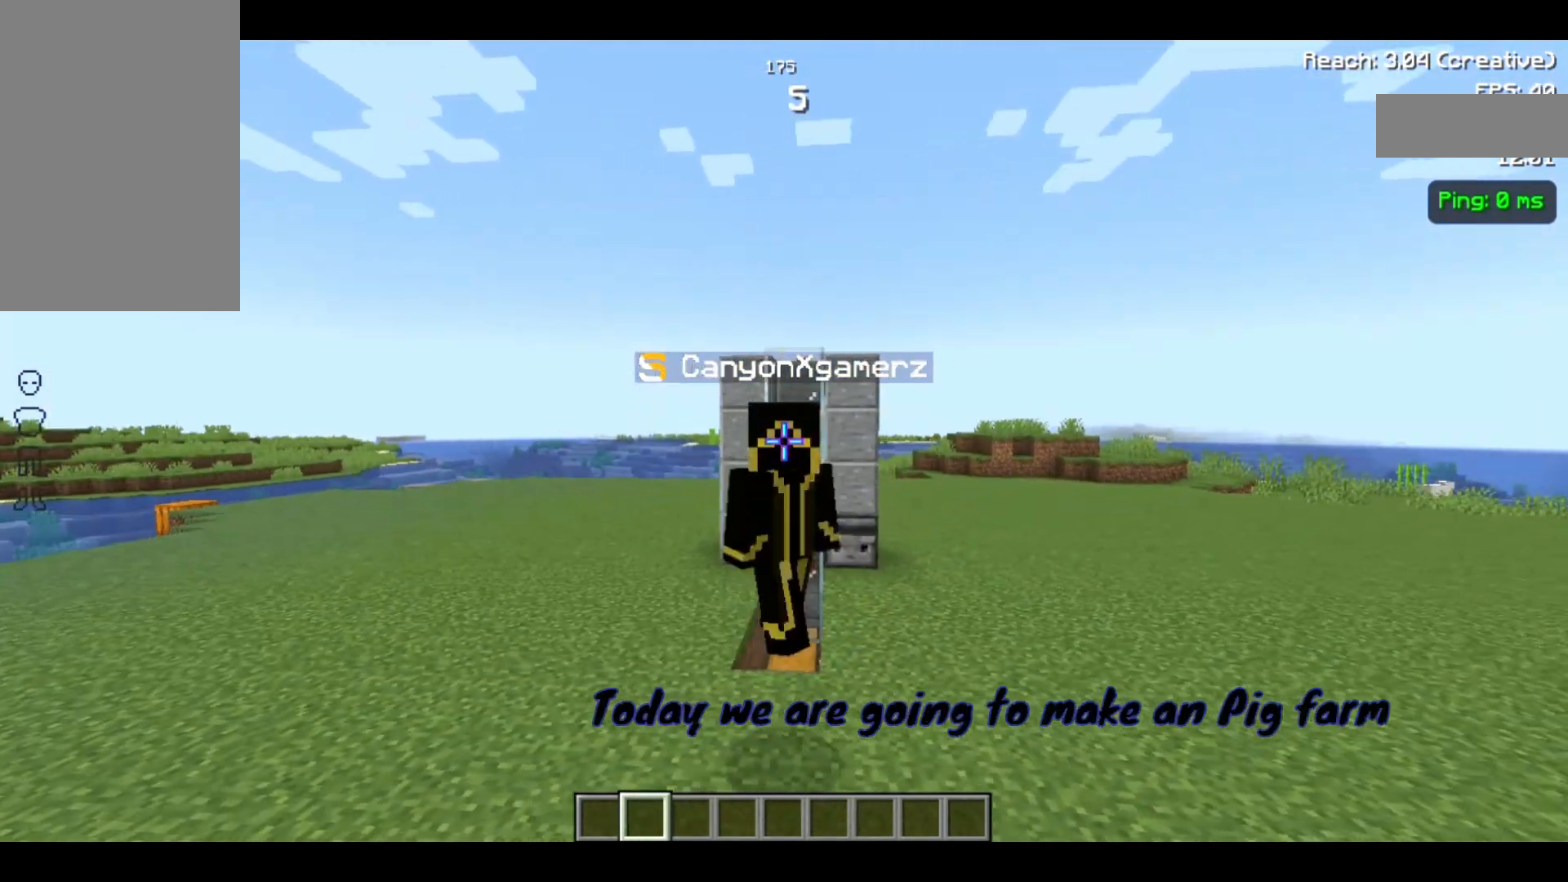
{"keys": [], "mouse": [], "events": [[267, "d", "down"], [433, "d", "up"]]}
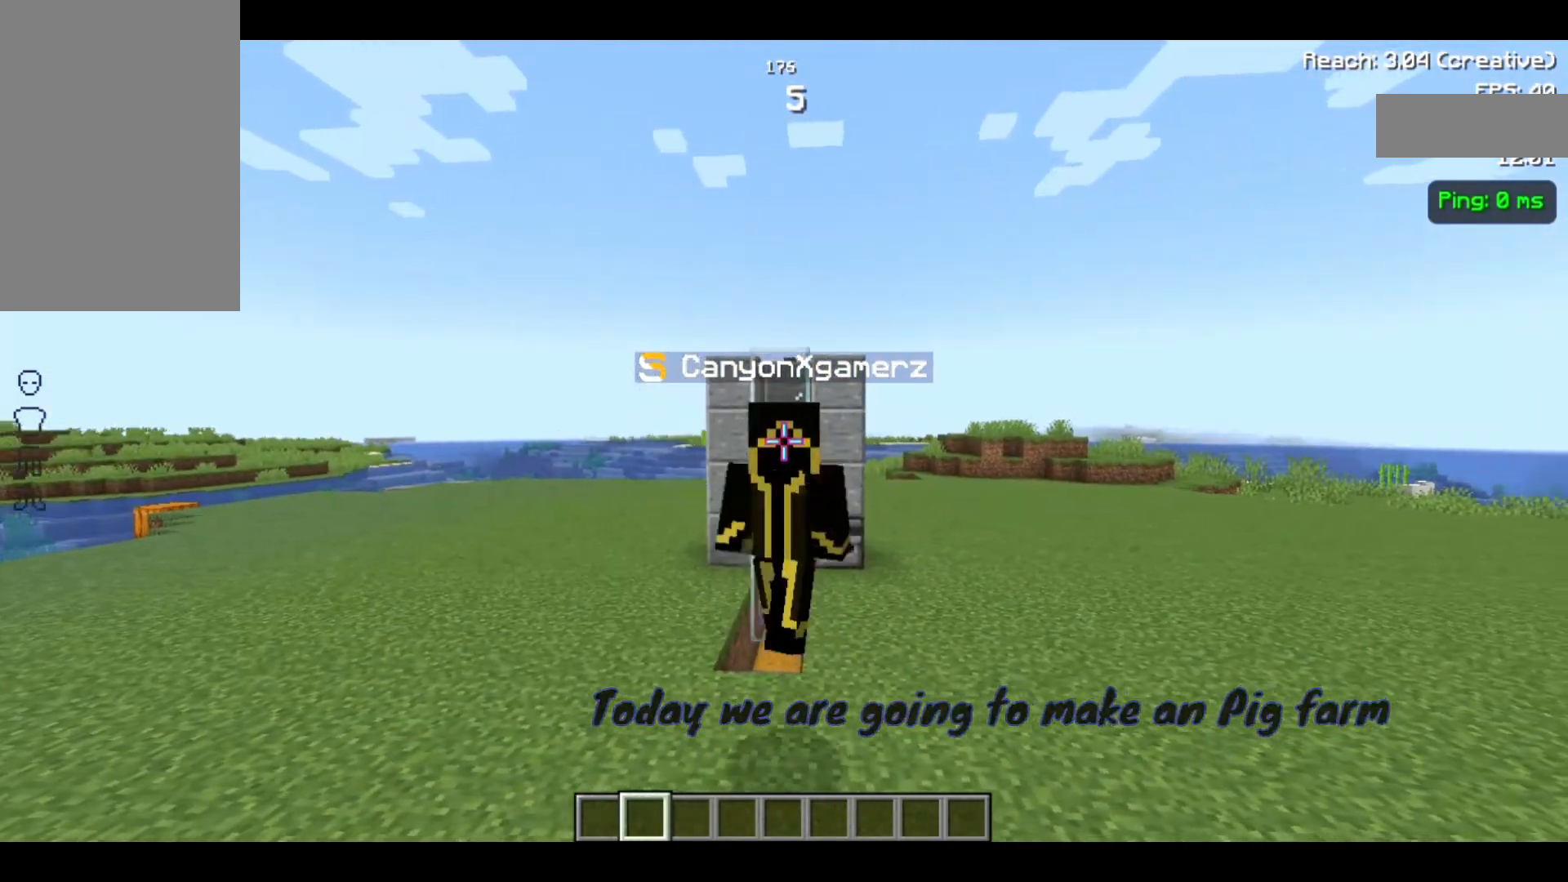
{"keys": ["d"], "mouse": [], "events": [[67, "d", "down"], [267, "d", "up"], [467, "d", "down"]]}
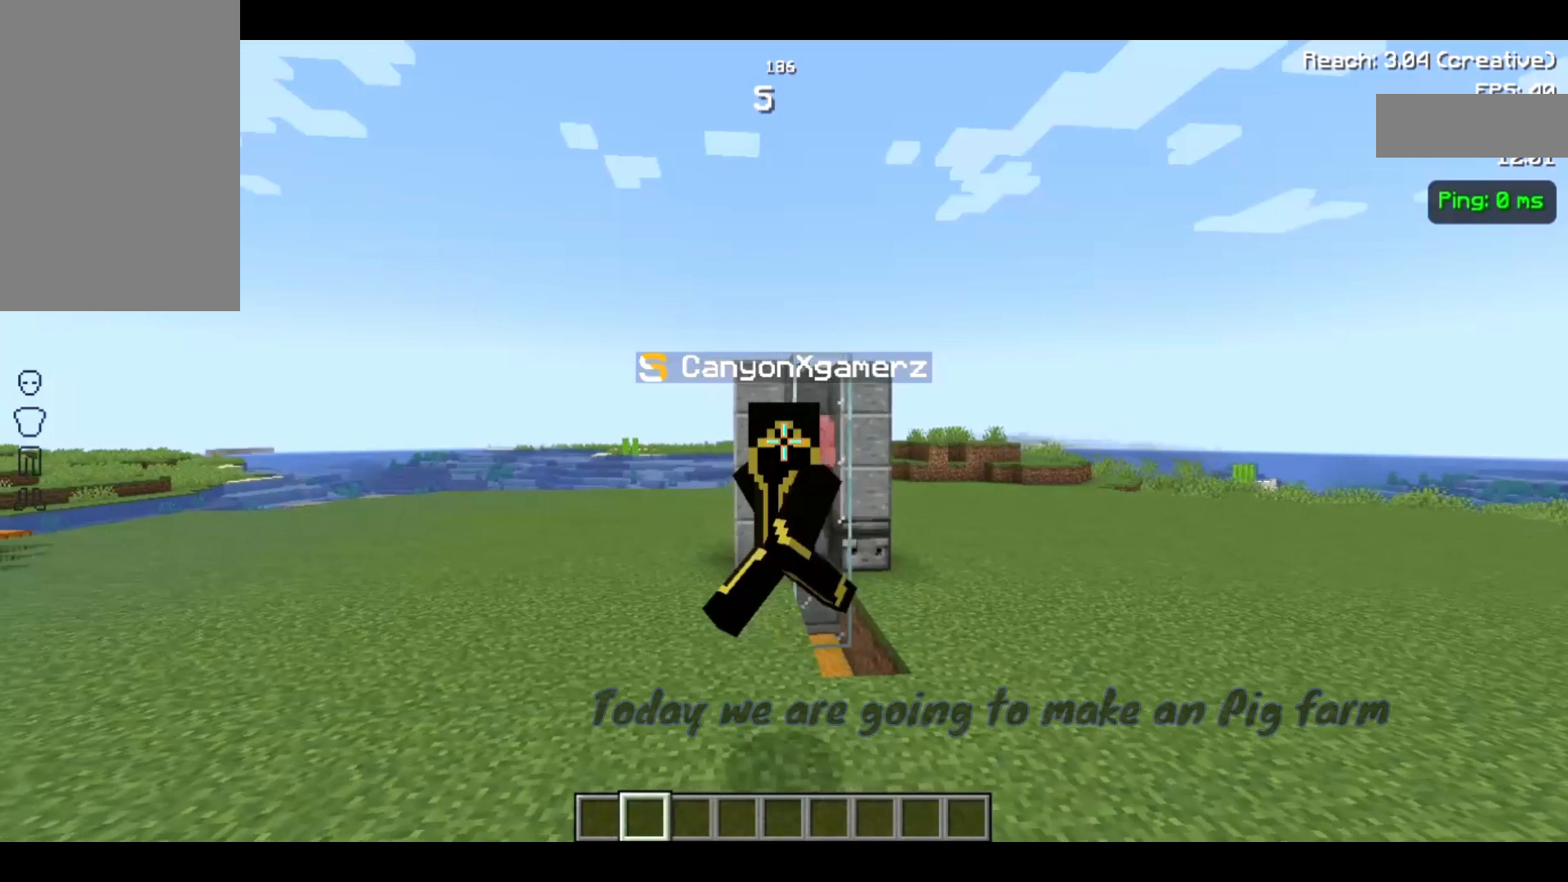
{"keys": ["a"], "mouse": [], "events": [[267, "d", "up"], [433, "a", "down"]]}
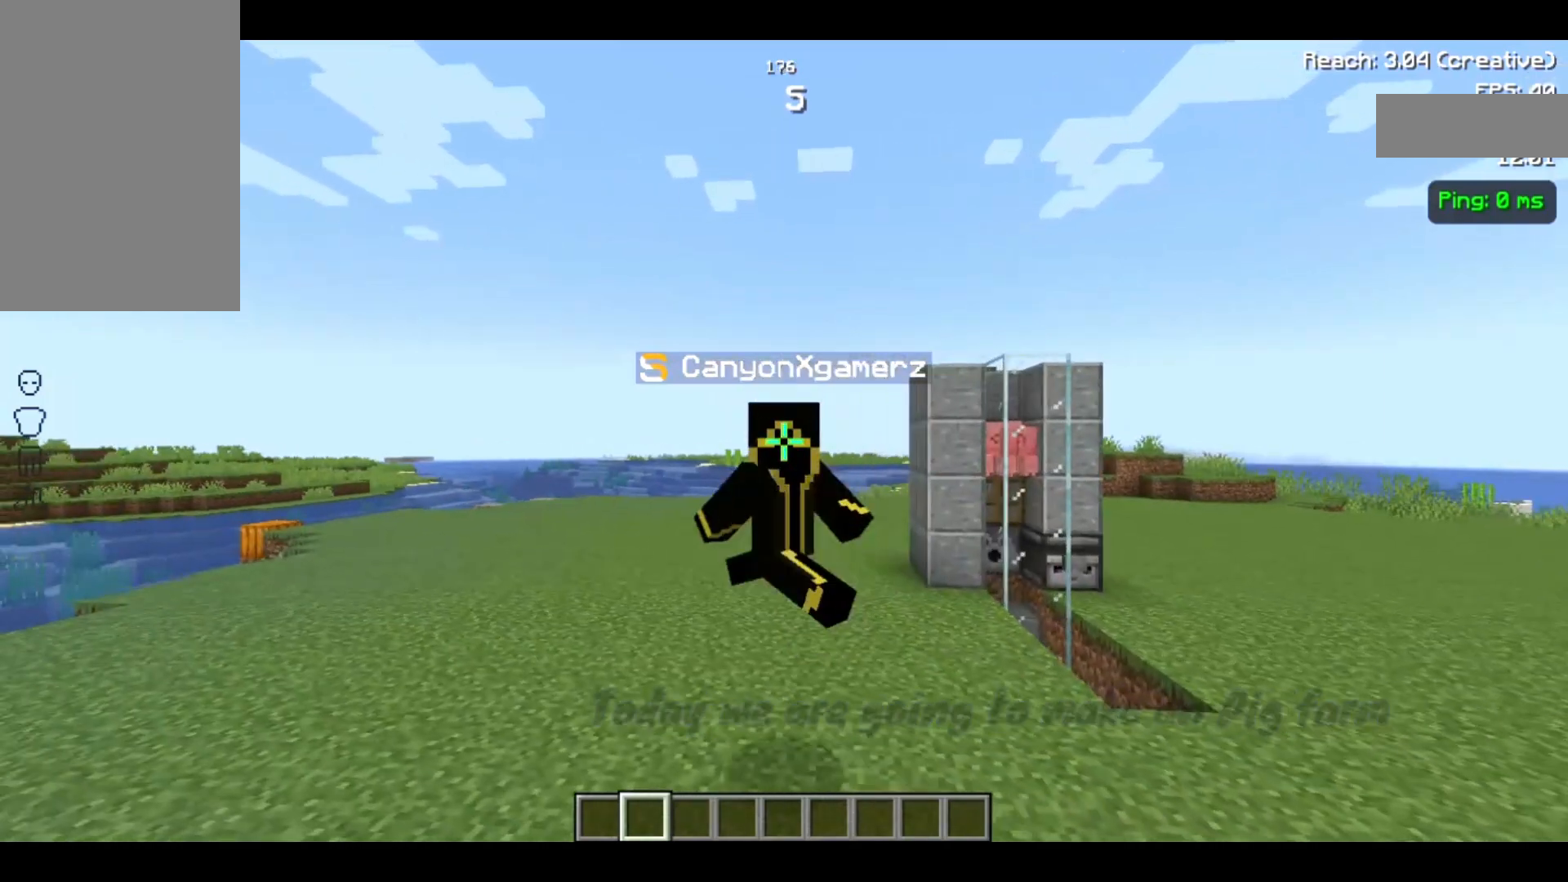
{"keys": [], "mouse": [], "events": [[133, "a", "up"], [167, "mouse_left", "down"], [267, "mouse_left", "up"], [367, "mouse_left", "down"], [467, "mouse_left", "up"]]}
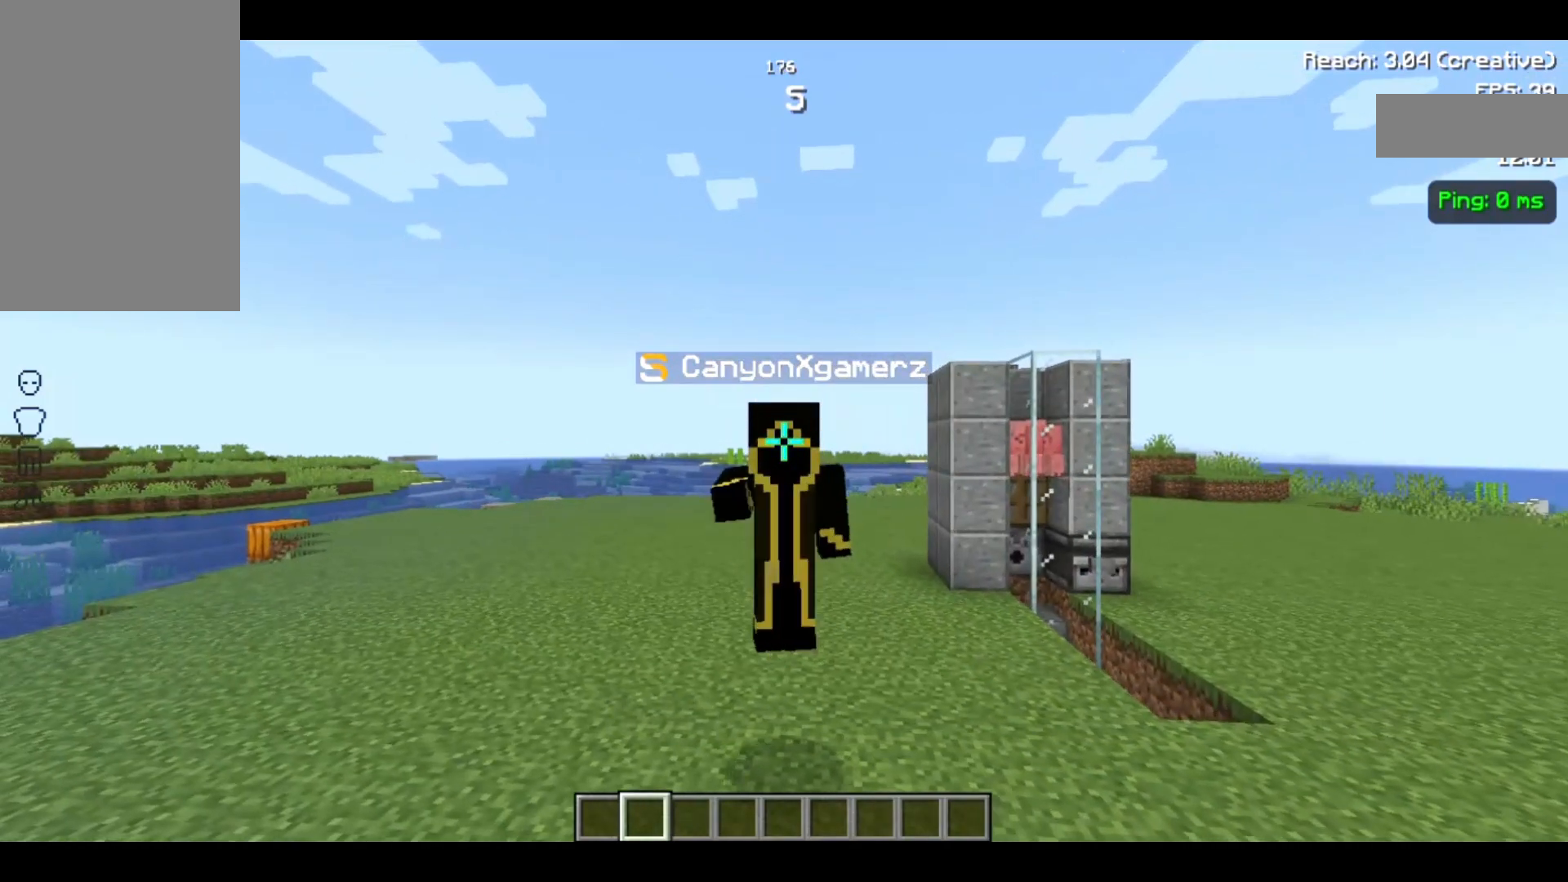
{"keys": [], "mouse": [], "events": [[200, "mouse_left", "down"], [267, "mouse_left", "up"]]}
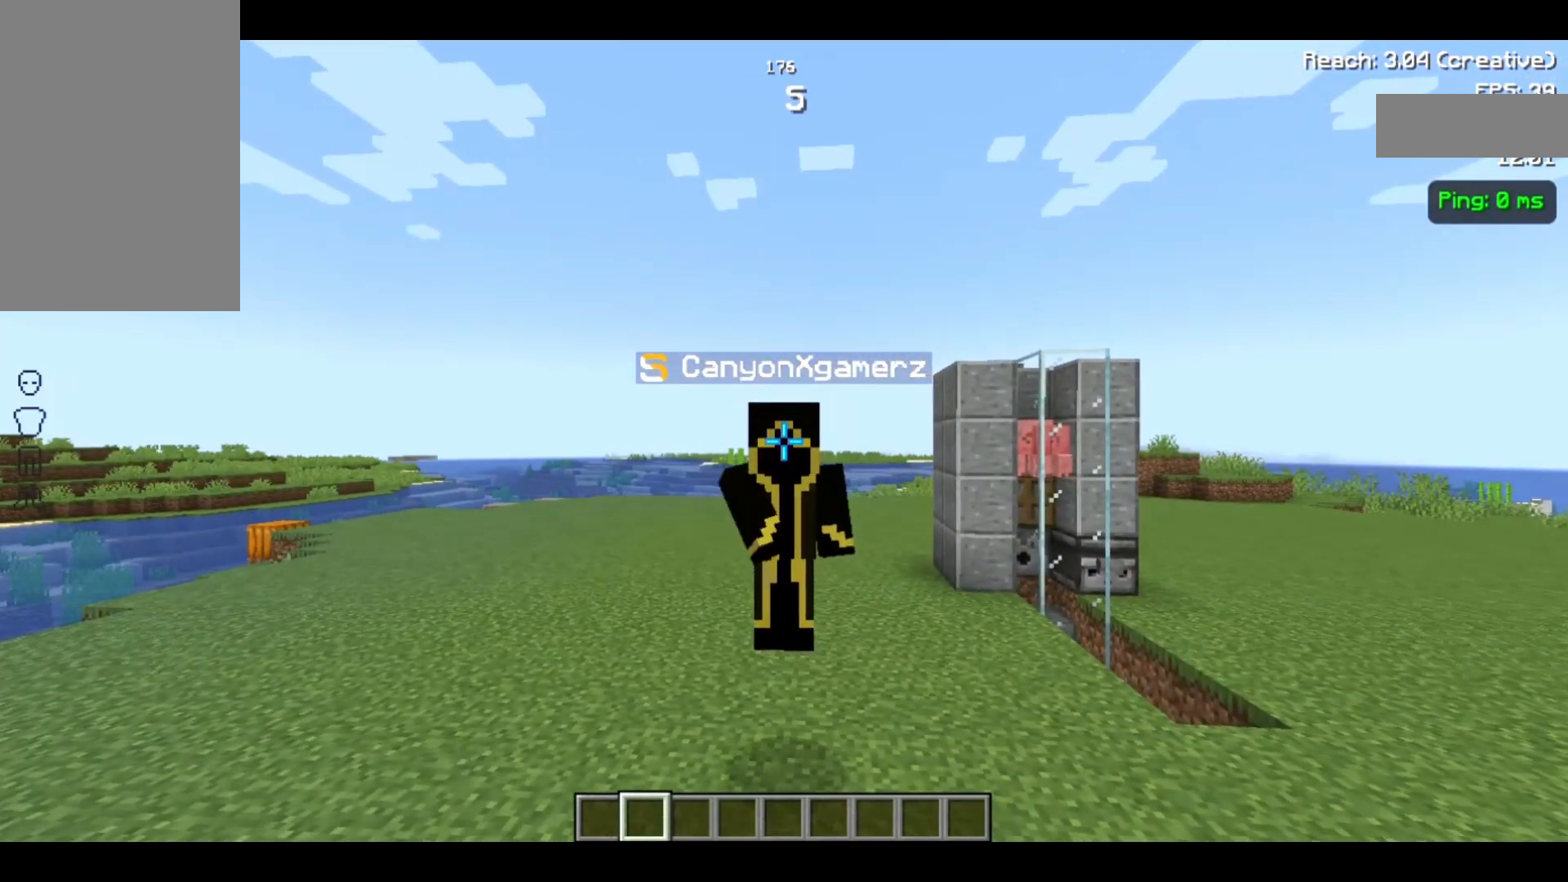
{"keys": [], "mouse": [], "events": []}
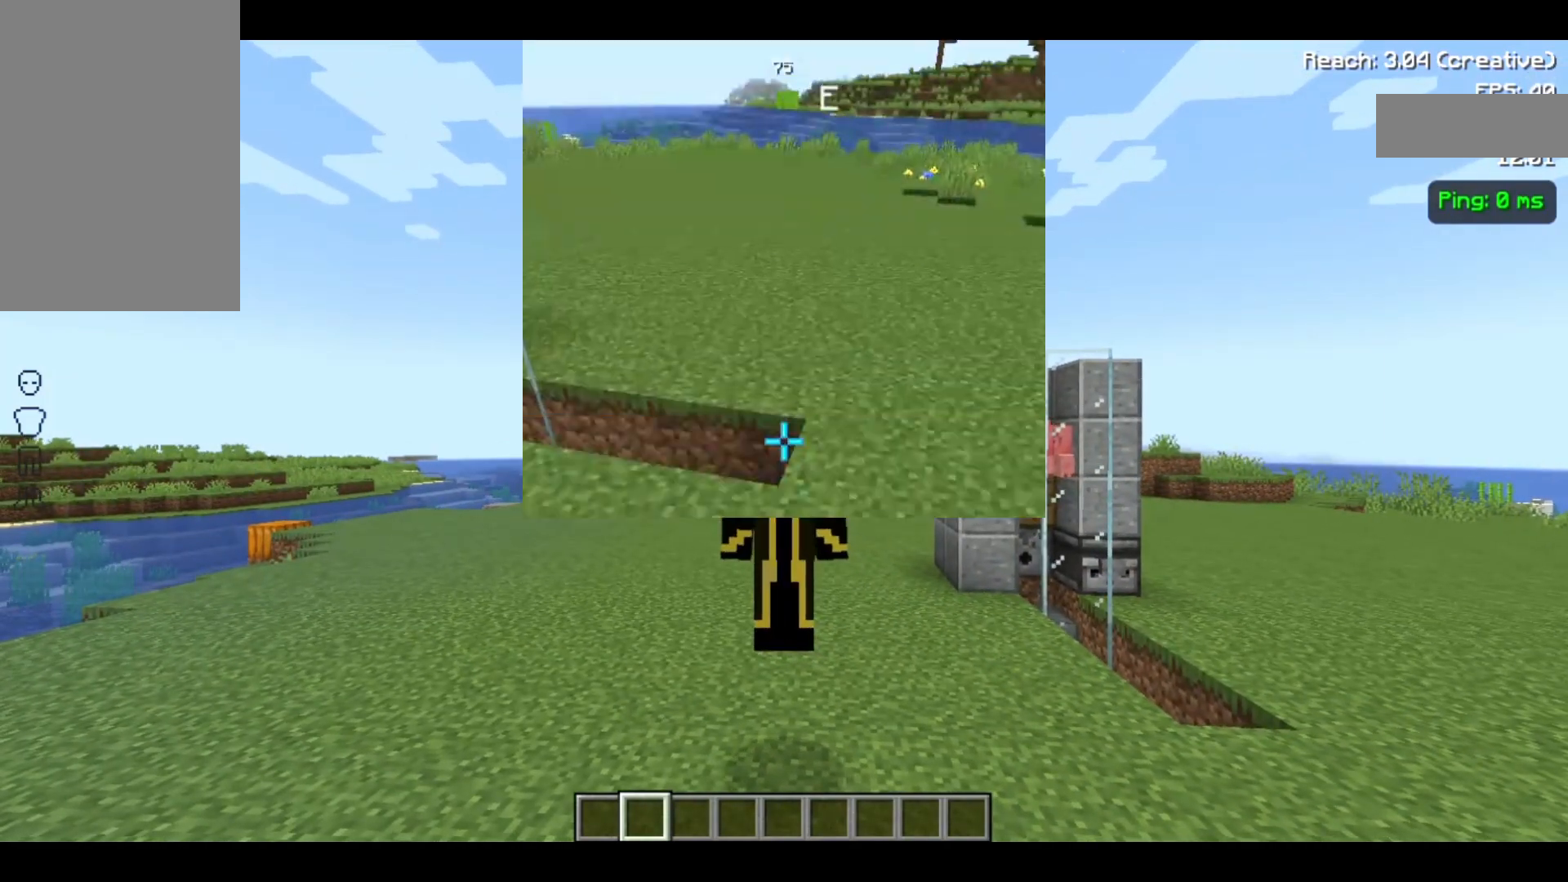
{"keys": [], "mouse": [], "events": []}
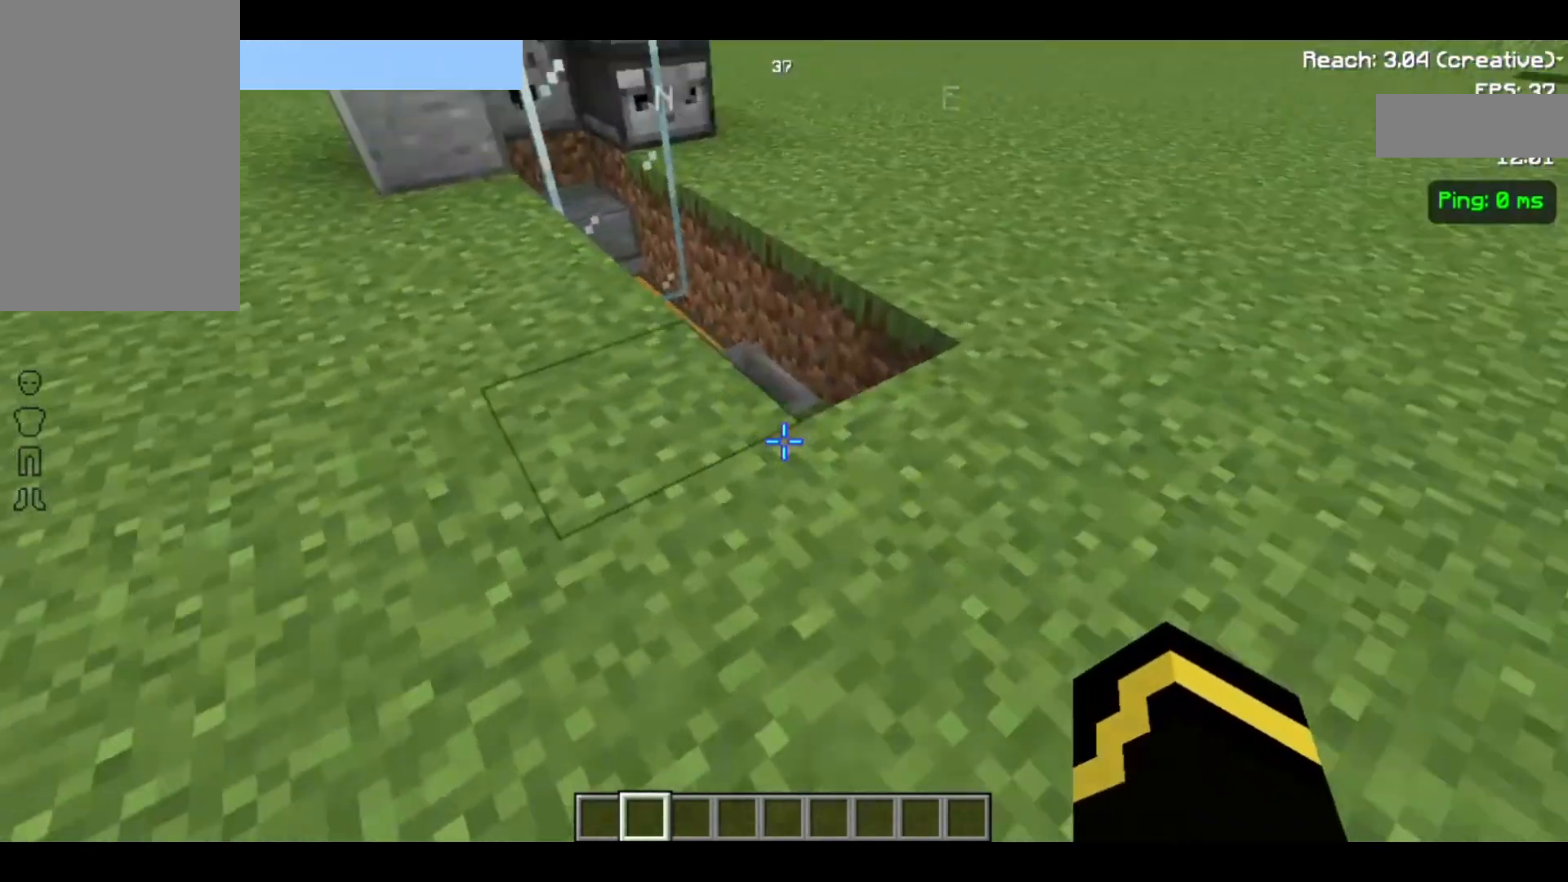
{"keys": ["w"], "mouse": [], "events": [[100, "d", "down"], [200, "w", "down"], [367, "d", "up"]]}
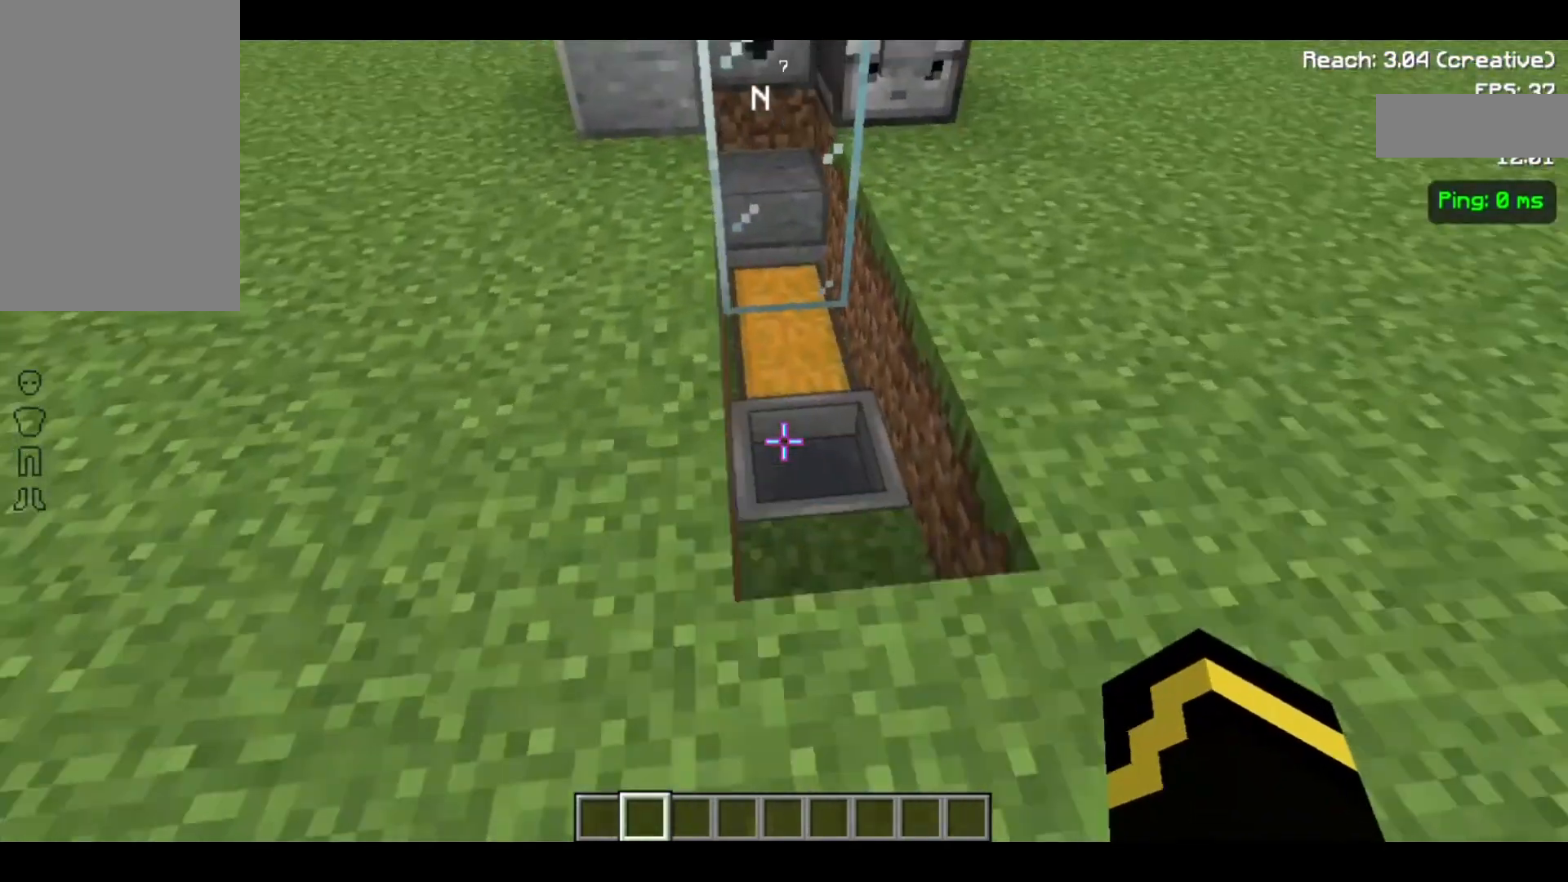
{"keys": [], "mouse": [], "events": [[33, "w", "up"], [267, "w", "down"], [433, "w", "up"]]}
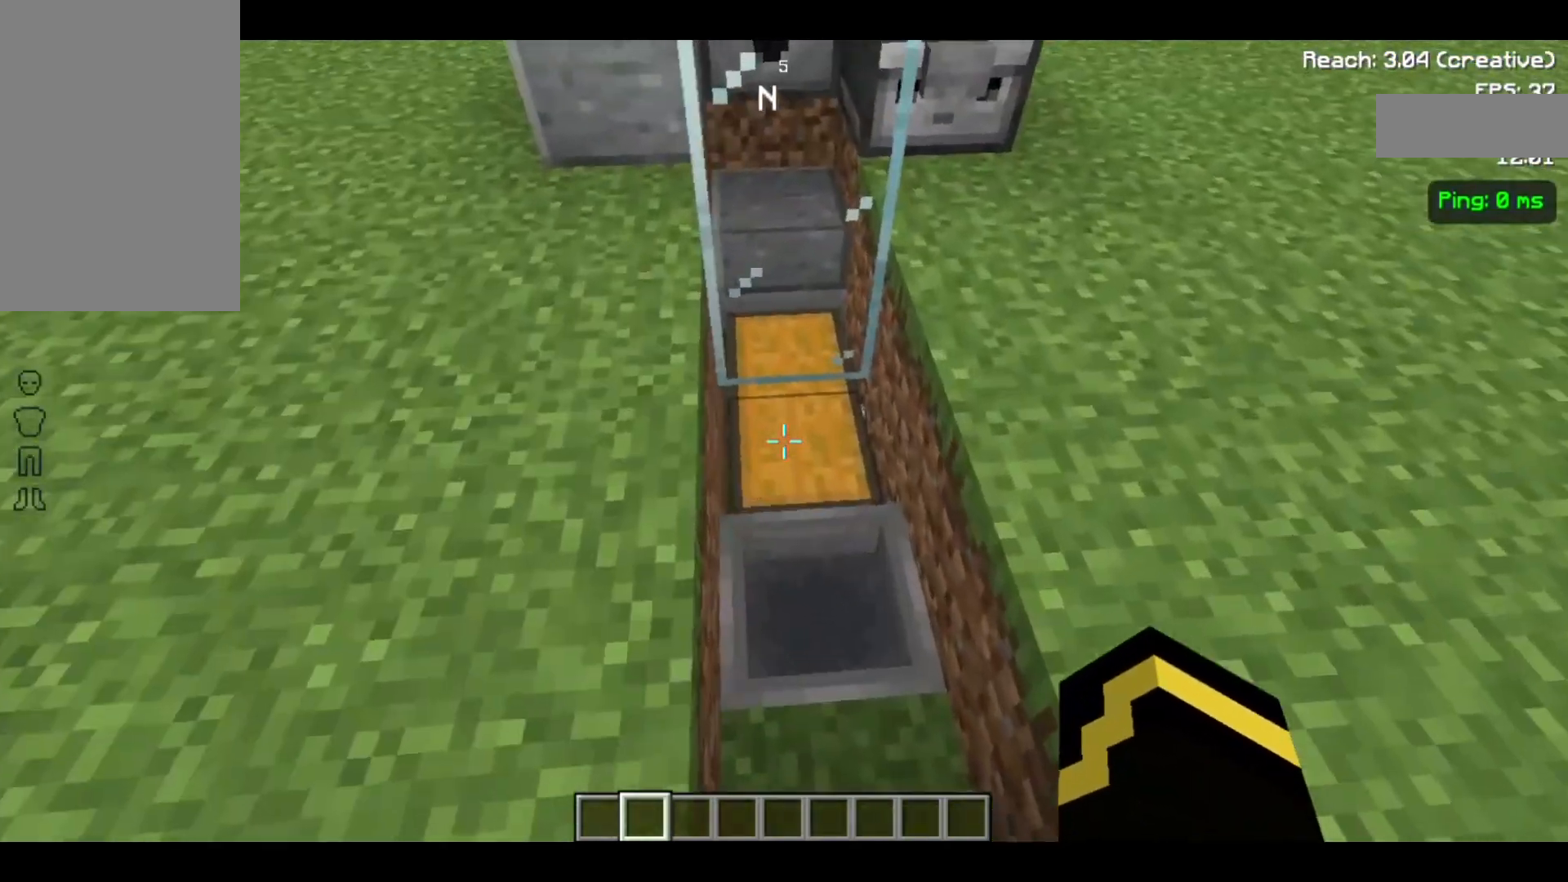
{"keys": [], "mouse": [], "events": [[300, "w", "down"], [367, "w", "up"]]}
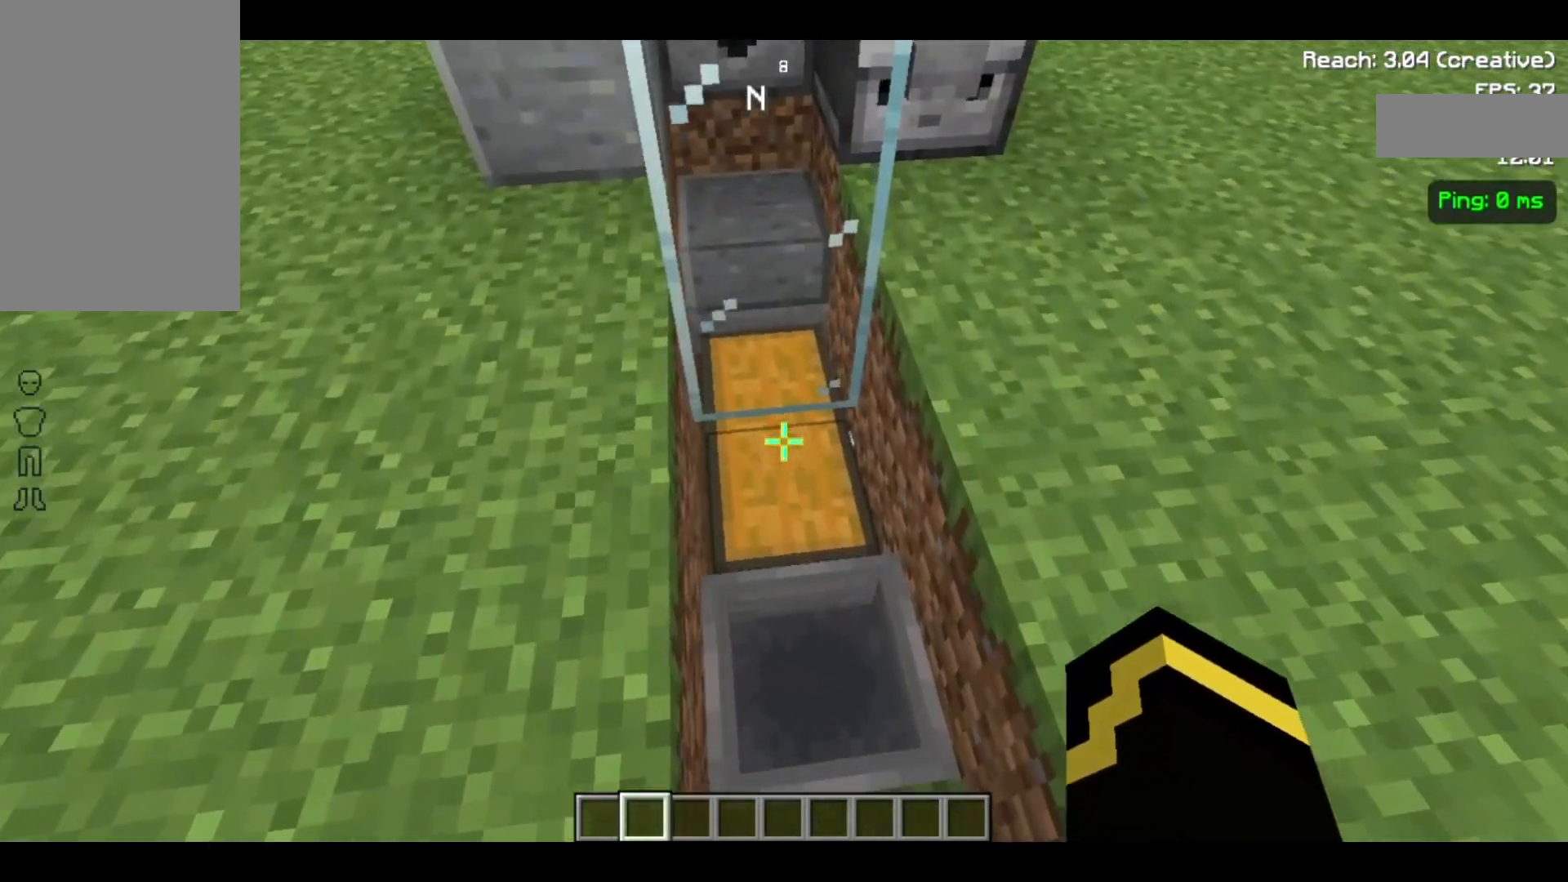
{"keys": [], "mouse": [], "events": [[333, "mouse_right", "down"], [367, "mouse_right", "up"]]}
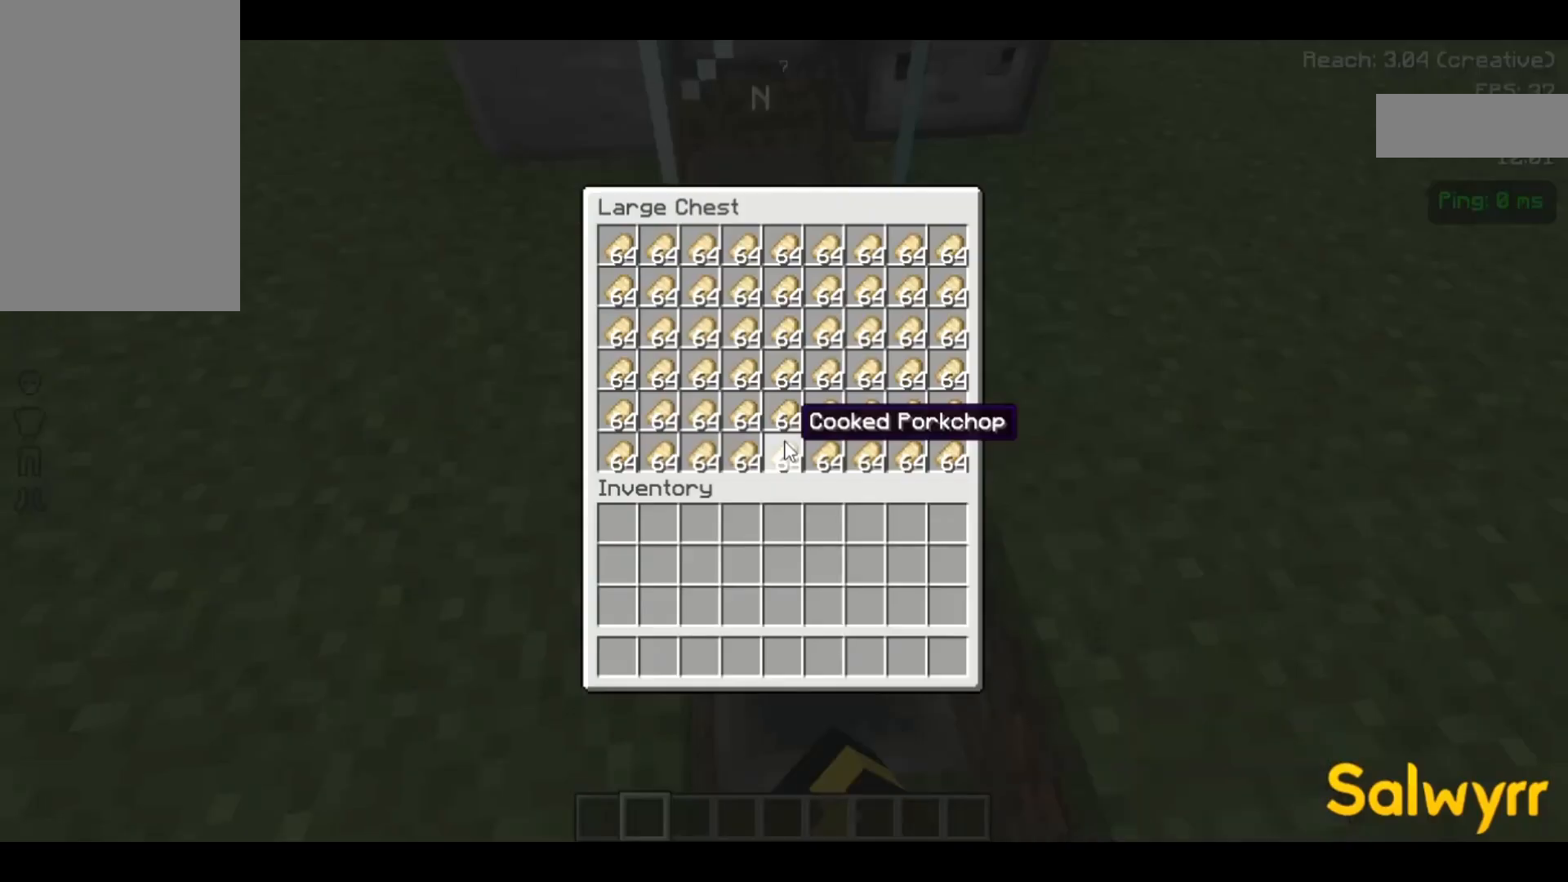
{"keys": [], "mouse": [], "events": []}
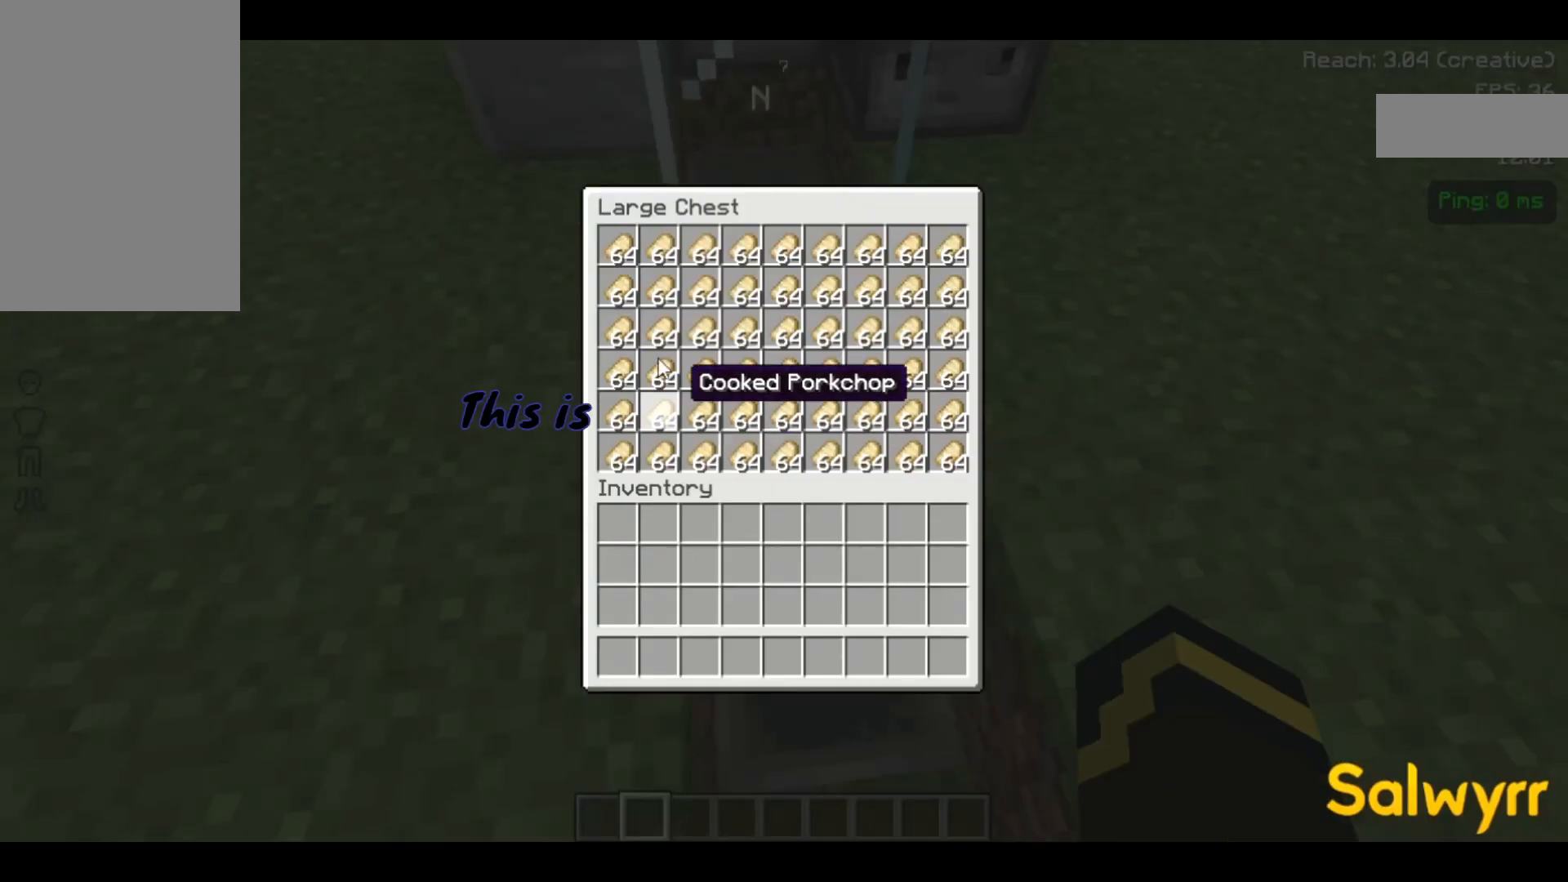
{"keys": [], "mouse": [], "events": []}
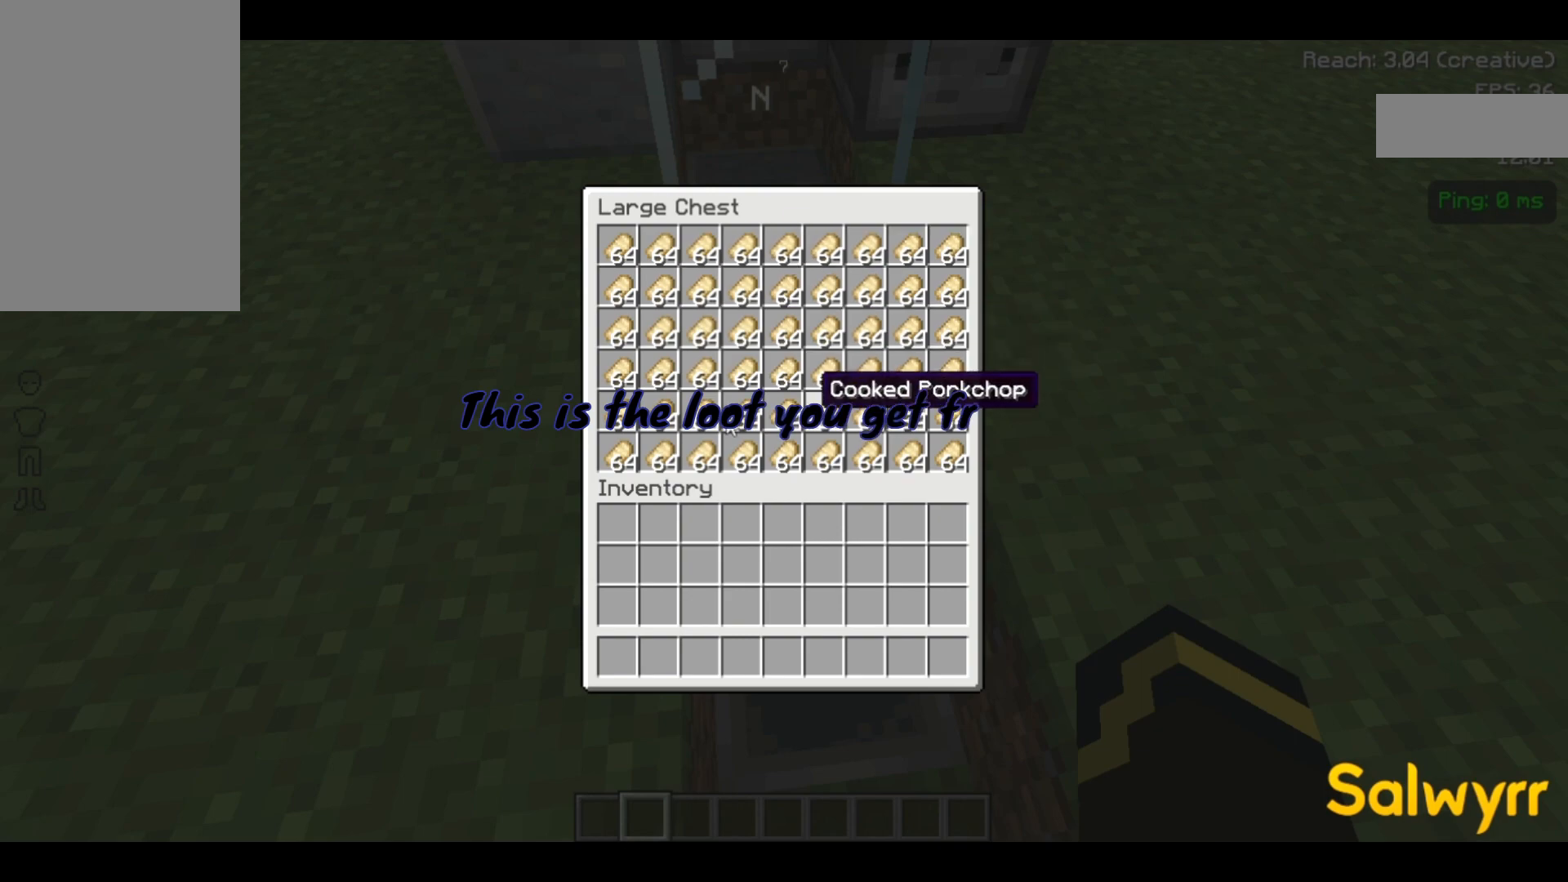
{"keys": [], "mouse": [], "events": []}
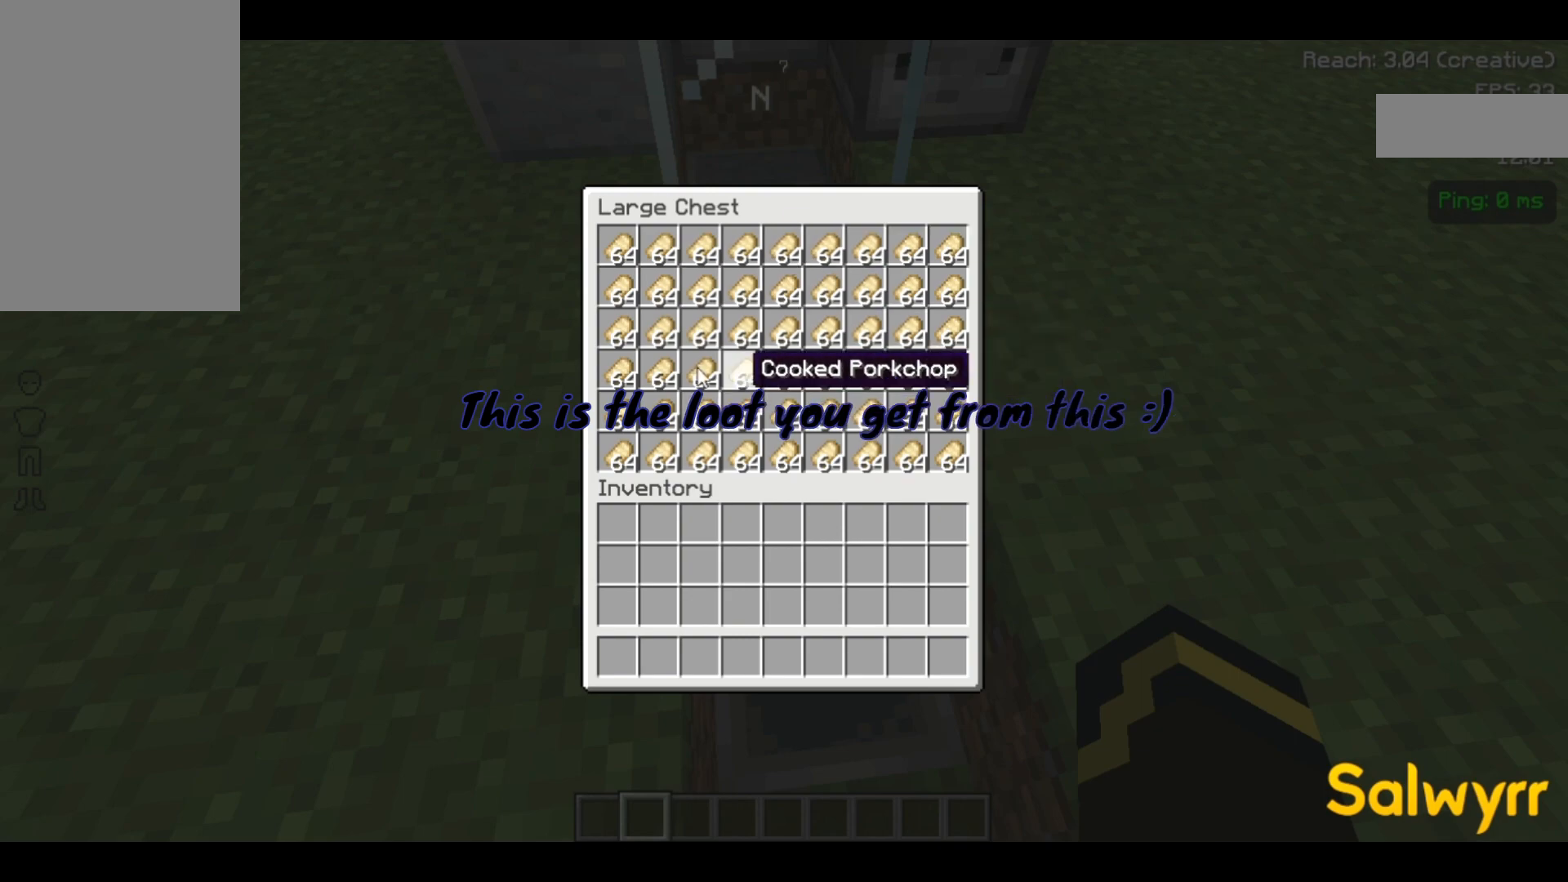
{"keys": [], "mouse": [], "events": []}
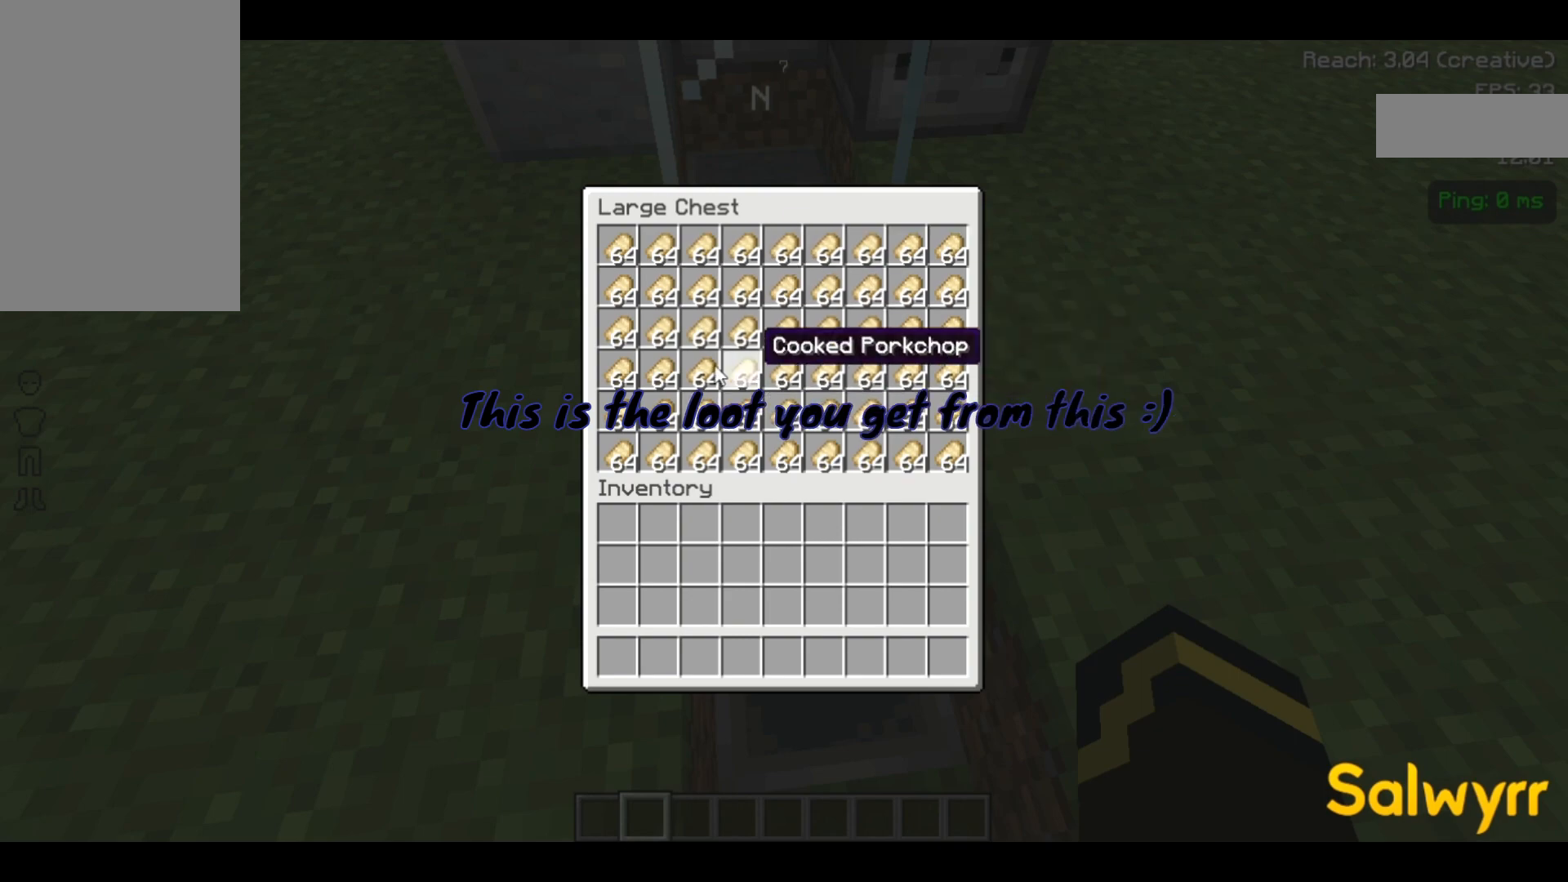
{"keys": [], "mouse": [], "events": []}
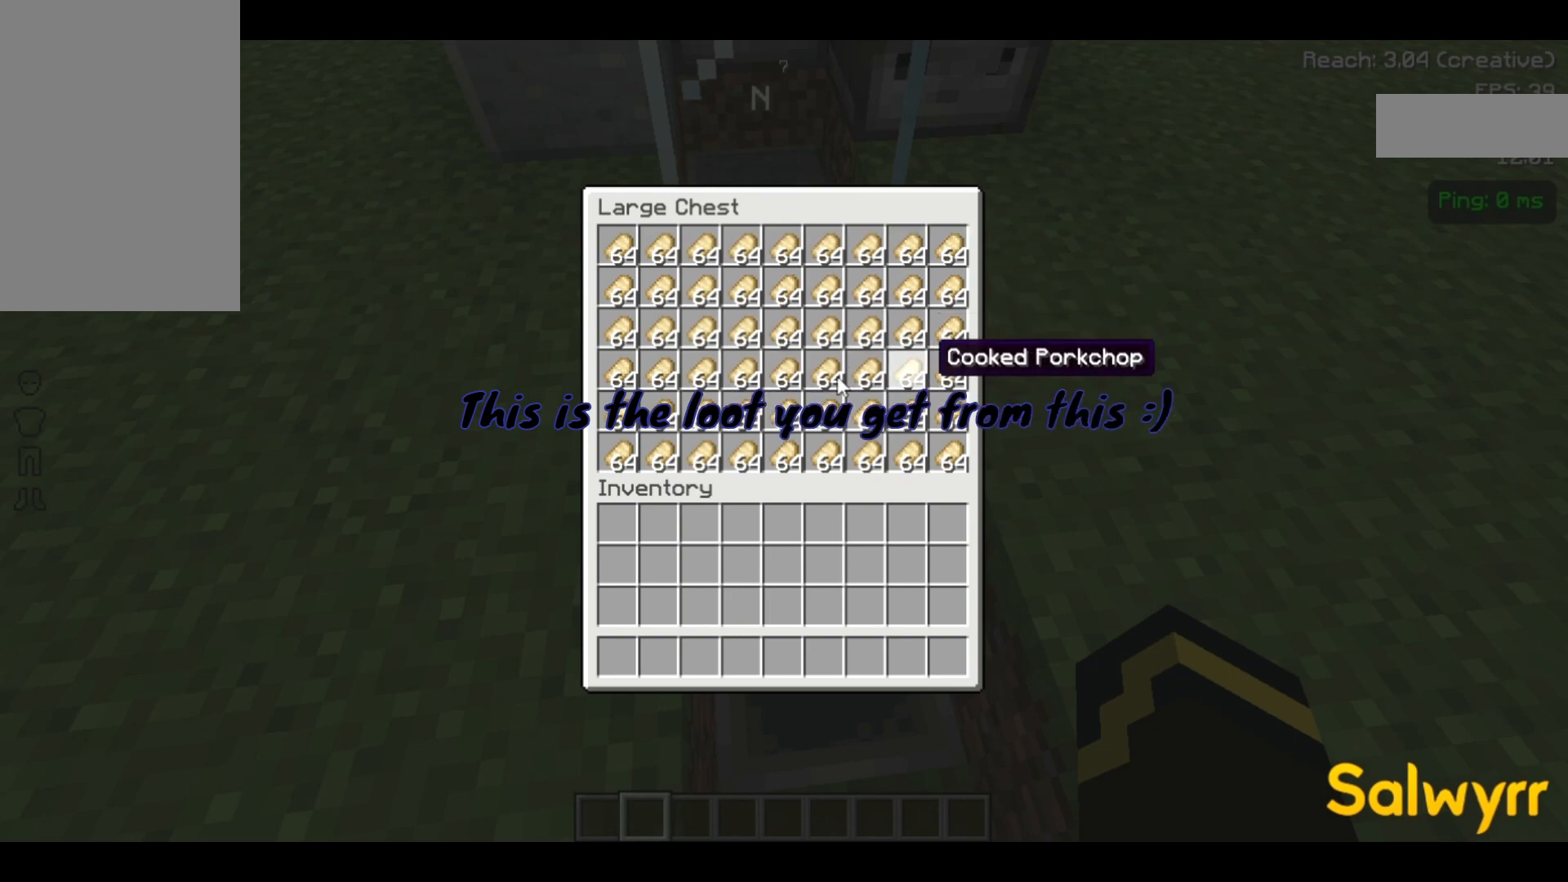
{"keys": [], "mouse": [], "events": []}
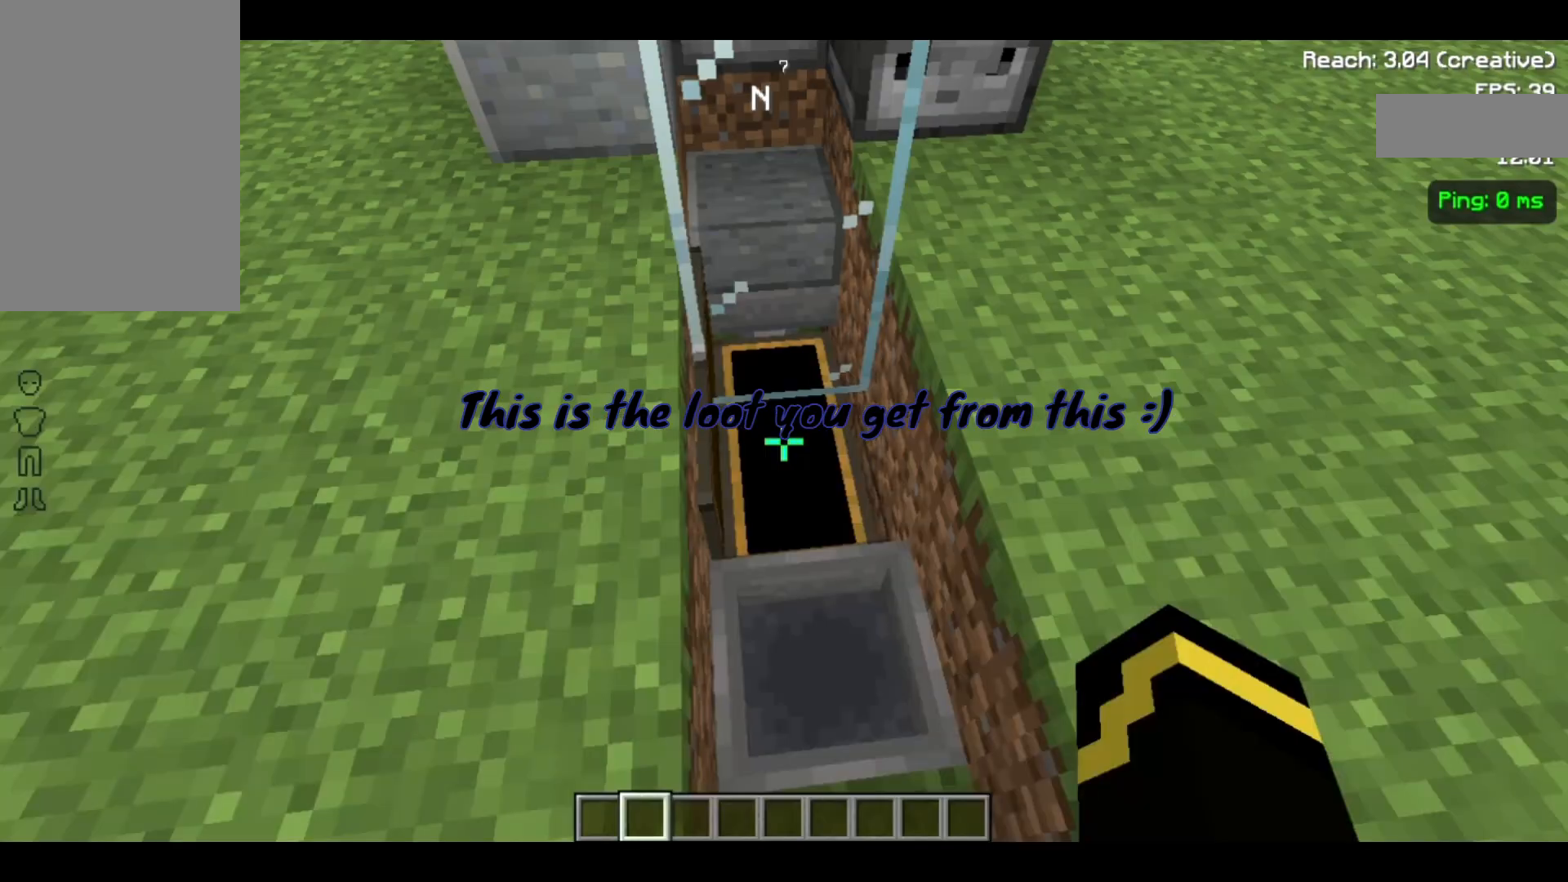
{"keys": [], "mouse": [], "events": []}
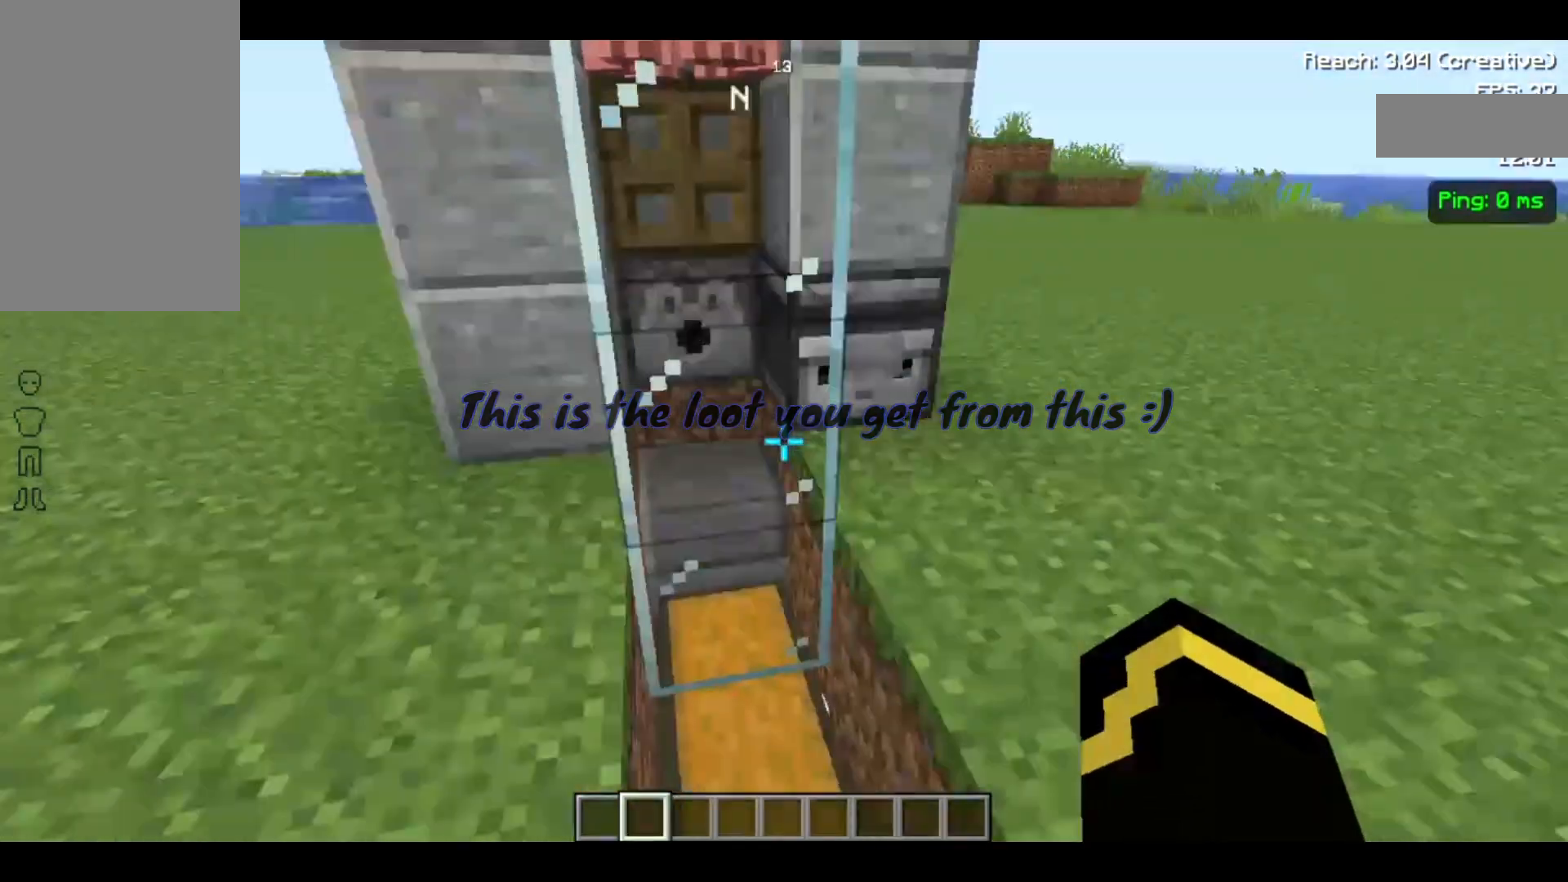
{"keys": [], "mouse": [], "events": []}